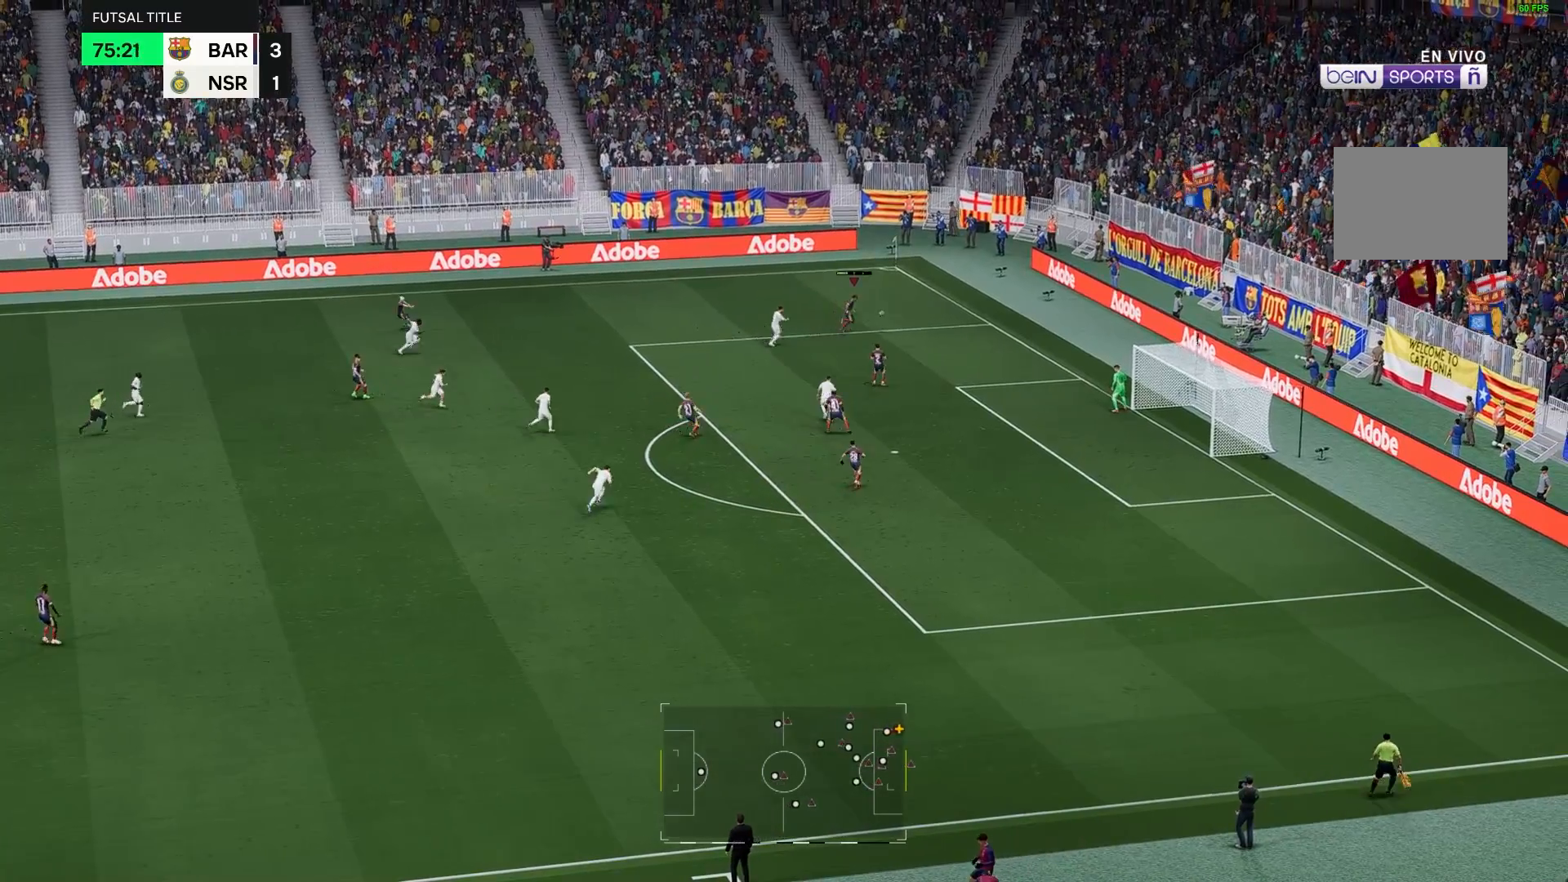
Gameplay with a controller (Xbox layout); each line is a JSON object with the inputs held at the frame after it. "events" lists button and stick changes between this image and that frame as [ms after this image, input, new state], when the widget could be followed in between. Not read: L3 R3.
{"buttons": [], "left_stick": "down", "right_stick": "center", "events": []}
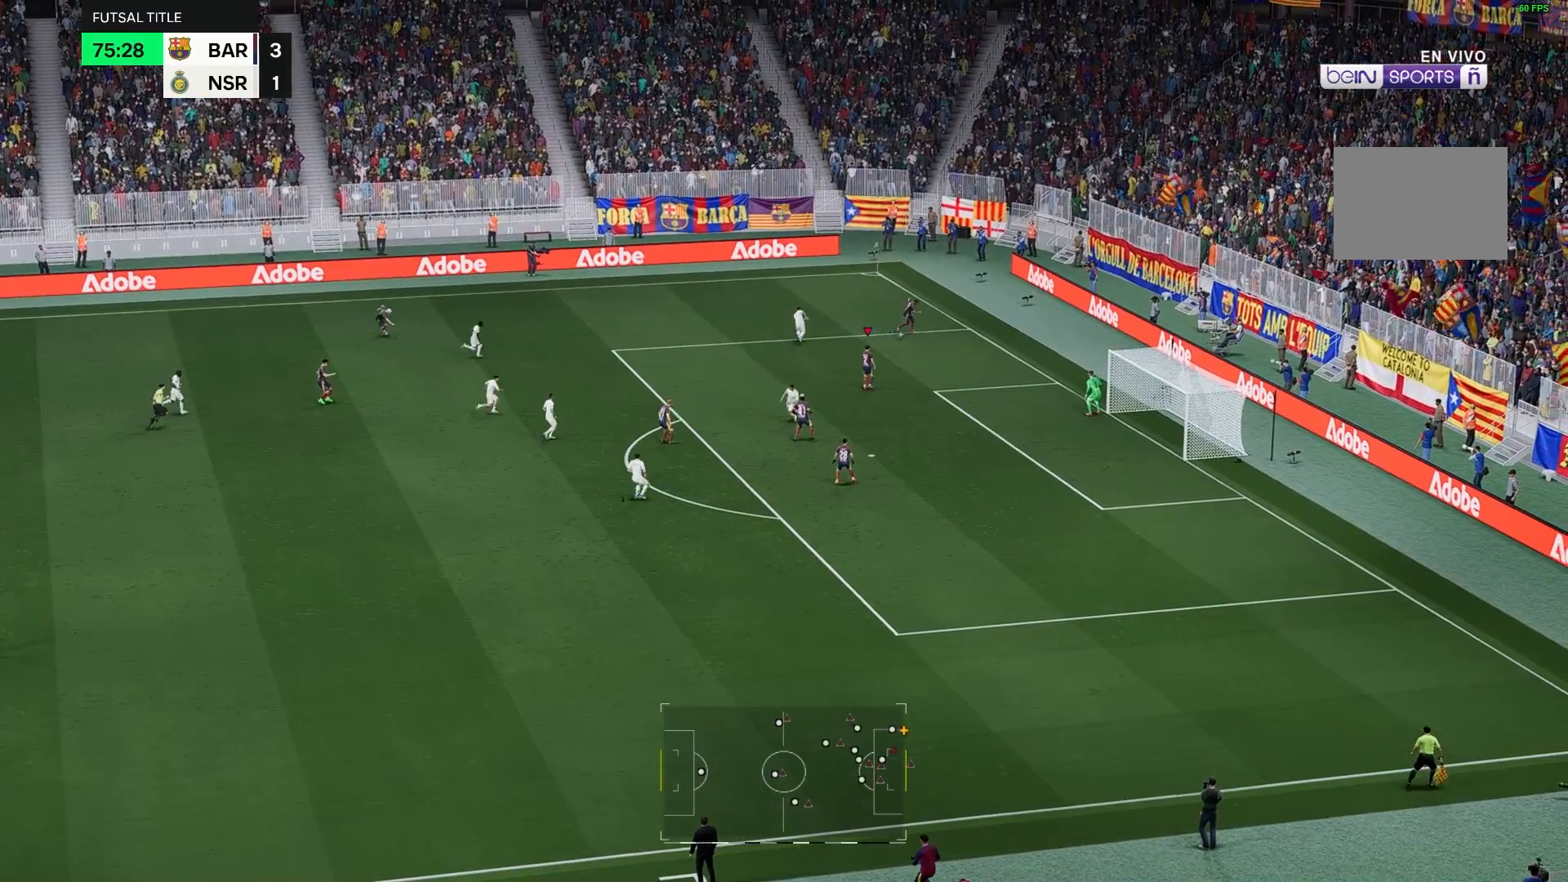
{"buttons": [], "left_stick": "down", "right_stick": "center", "events": []}
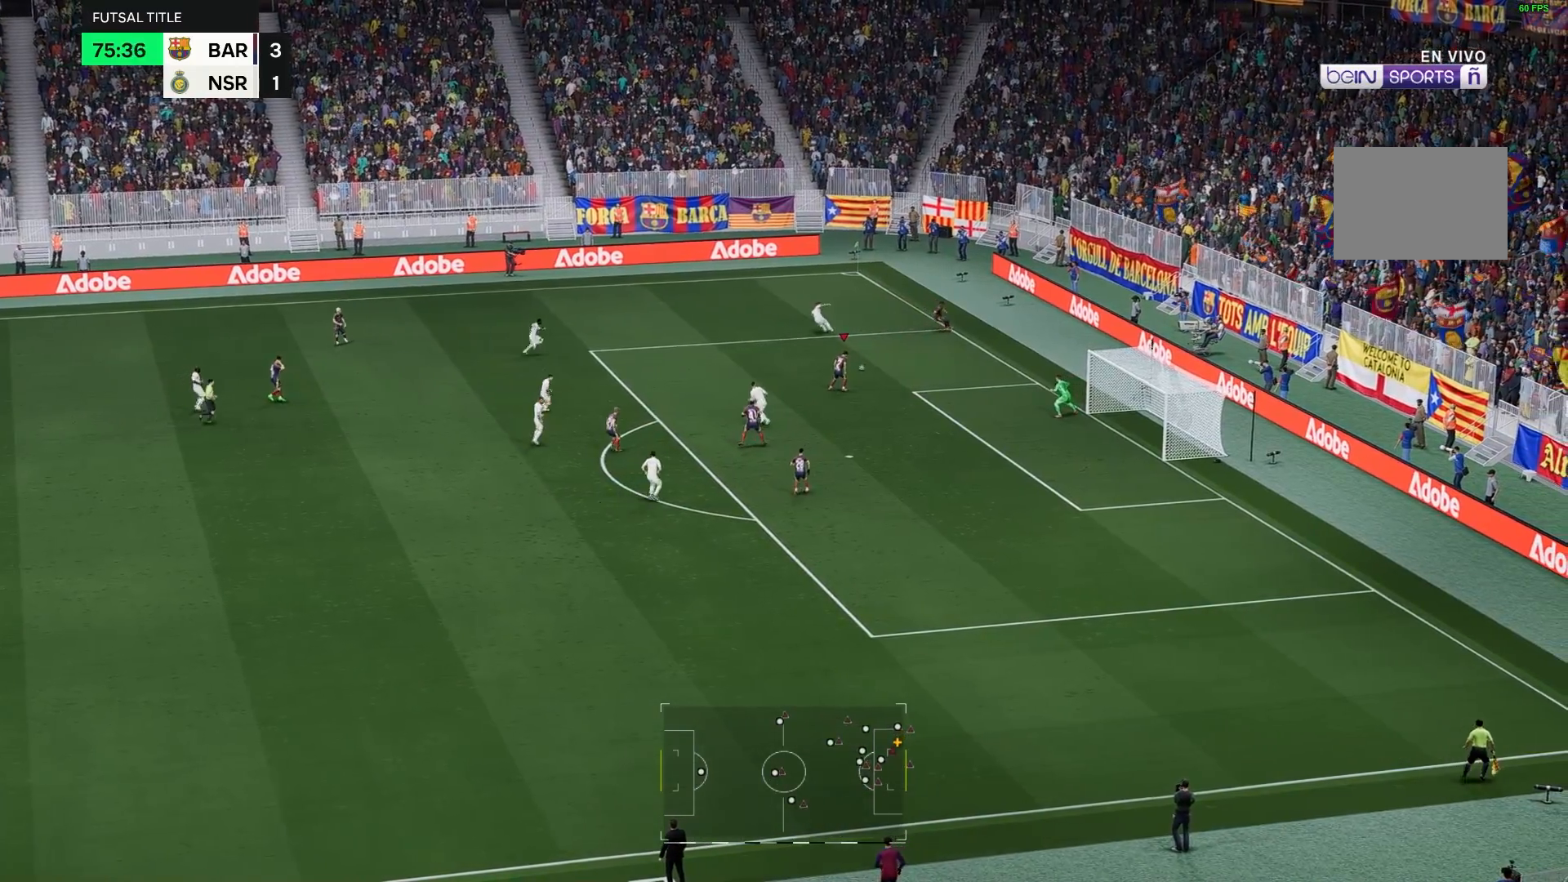
{"buttons": [], "left_stick": "down", "right_stick": "center", "events": []}
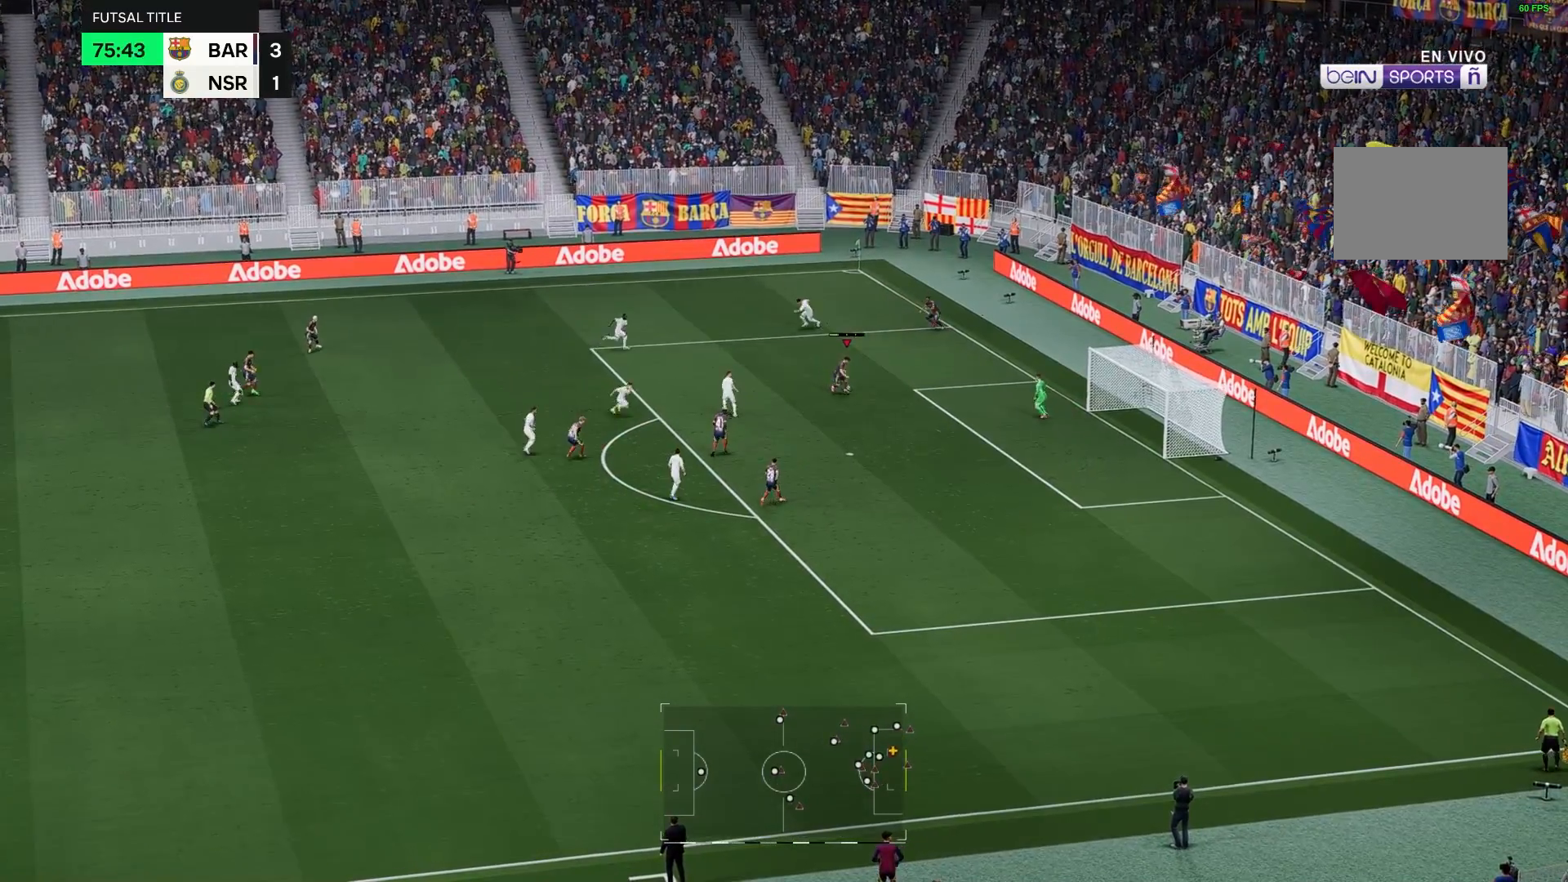
{"buttons": [], "left_stick": "down", "right_stick": "center", "events": []}
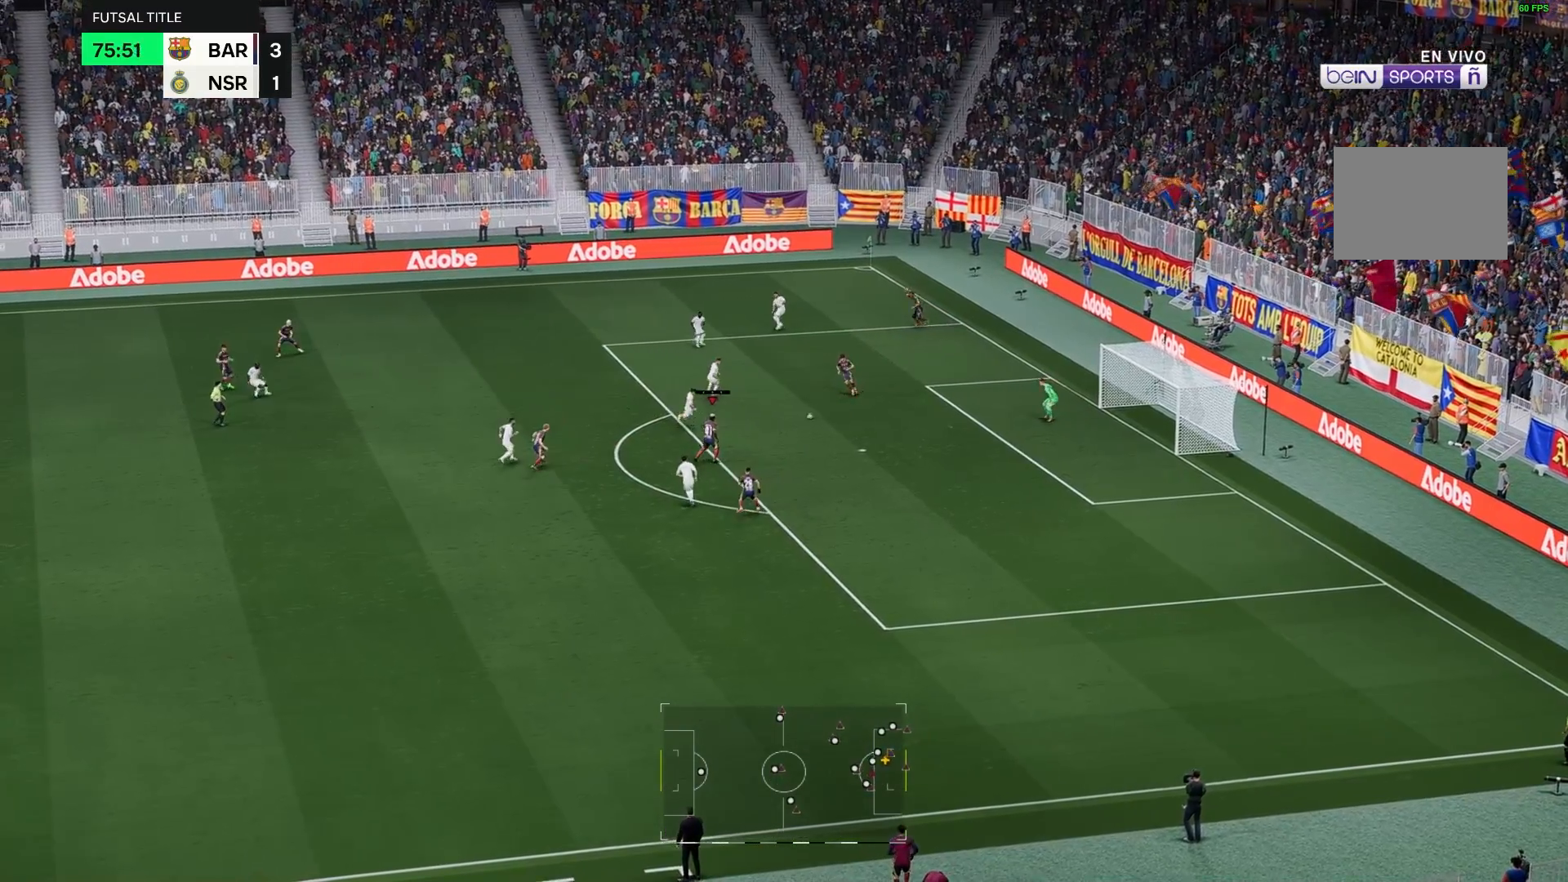
{"buttons": [], "left_stick": "center", "right_stick": "center", "events": [[383, "left_stick", "center"]]}
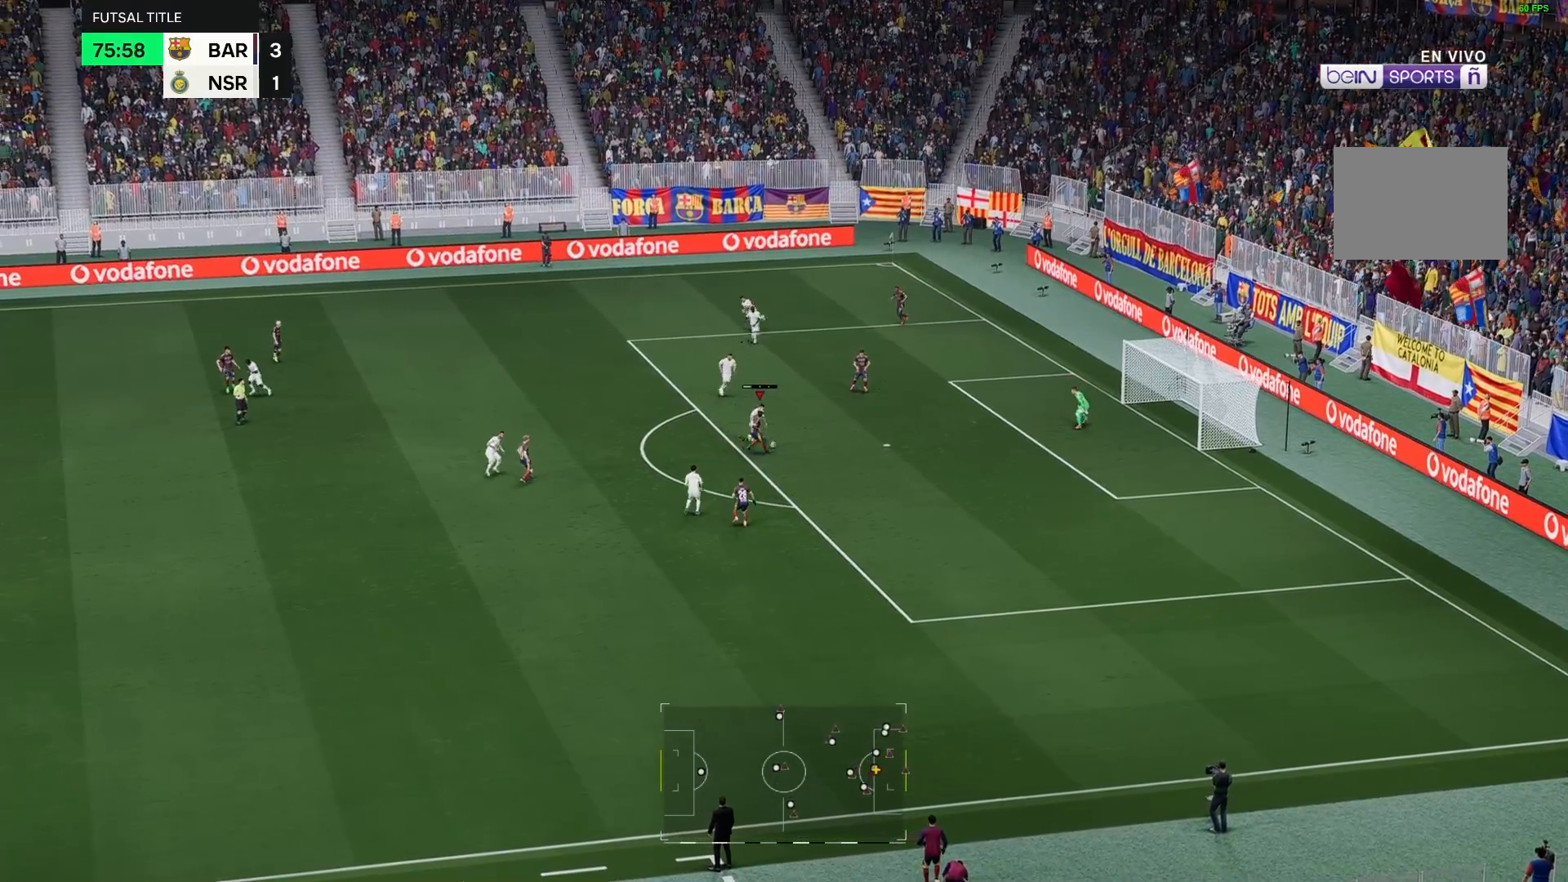
{"buttons": [], "left_stick": "center", "right_stick": "center", "events": []}
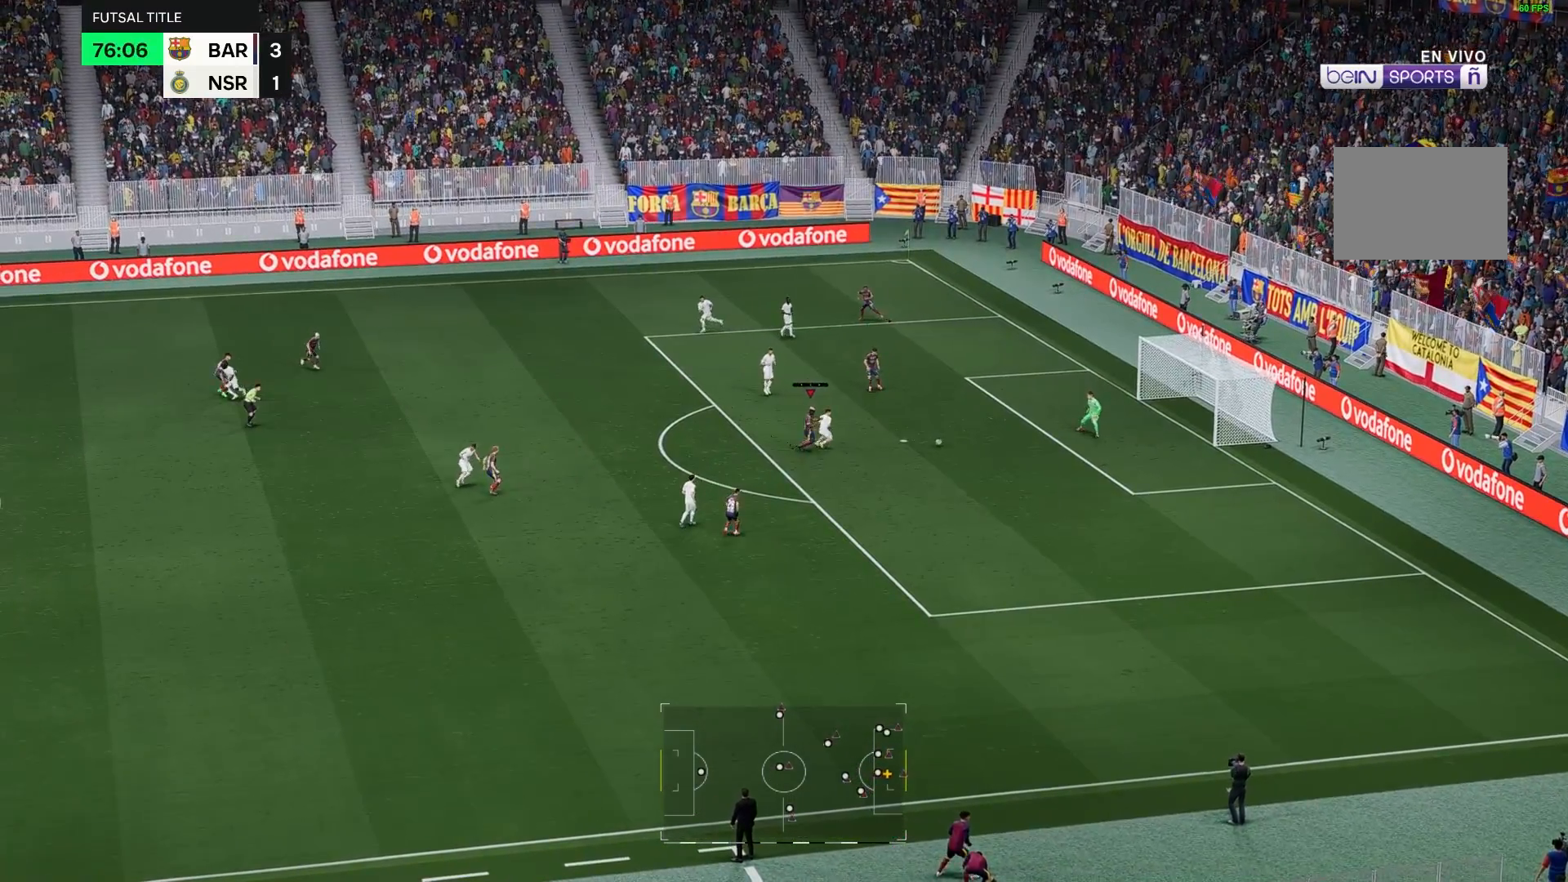
{"buttons": [], "left_stick": "down", "right_stick": "center", "events": [[50, "left_stick", "down"]]}
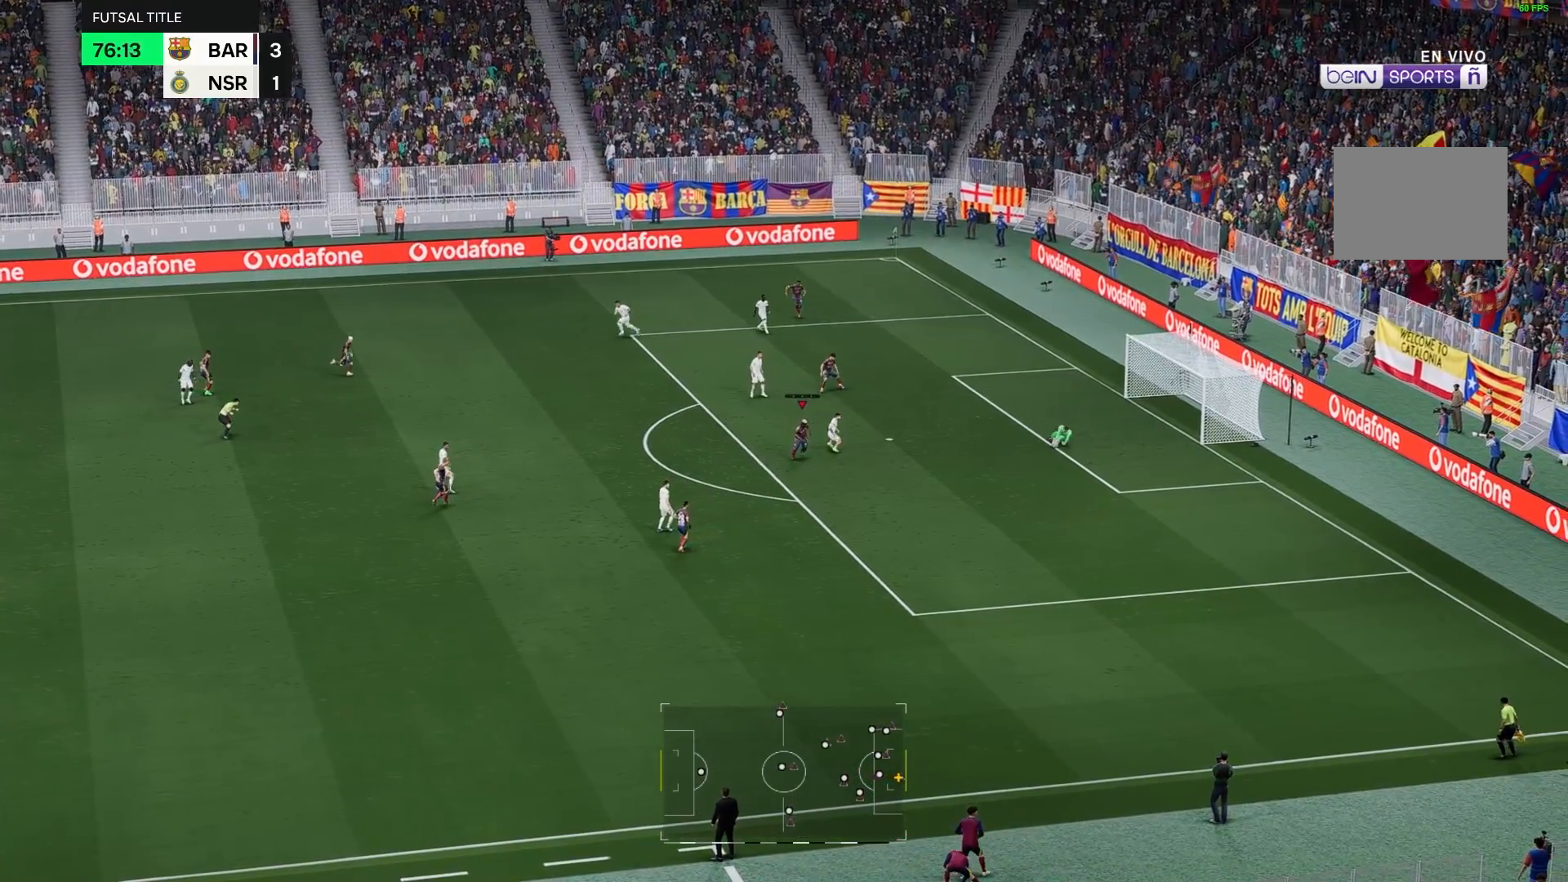
{"buttons": [], "left_stick": "down", "right_stick": "center", "events": []}
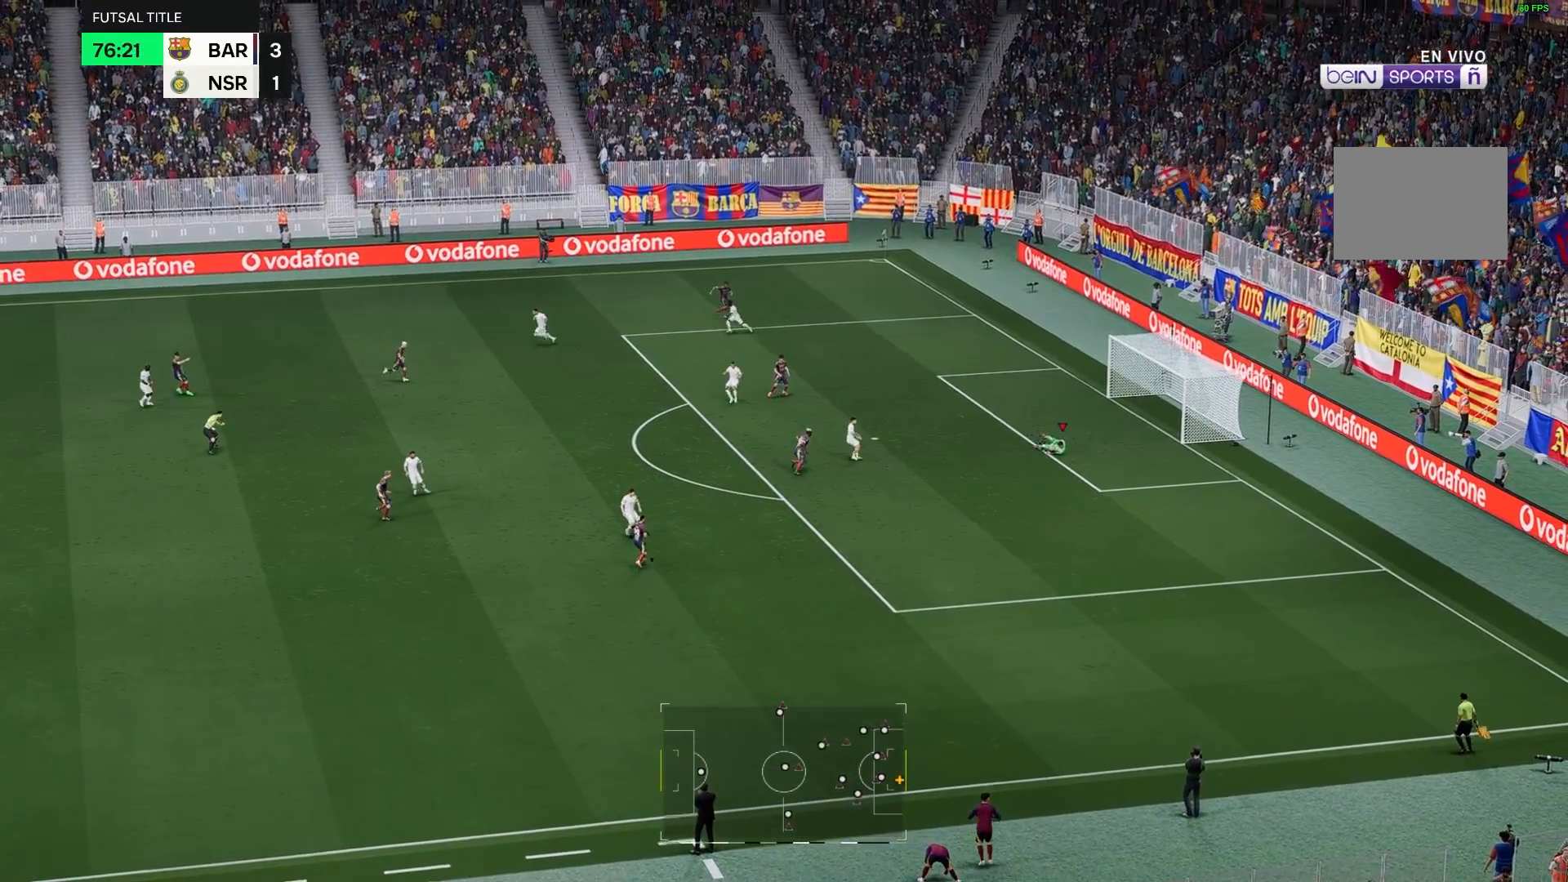
{"buttons": [], "left_stick": "down", "right_stick": "center", "events": []}
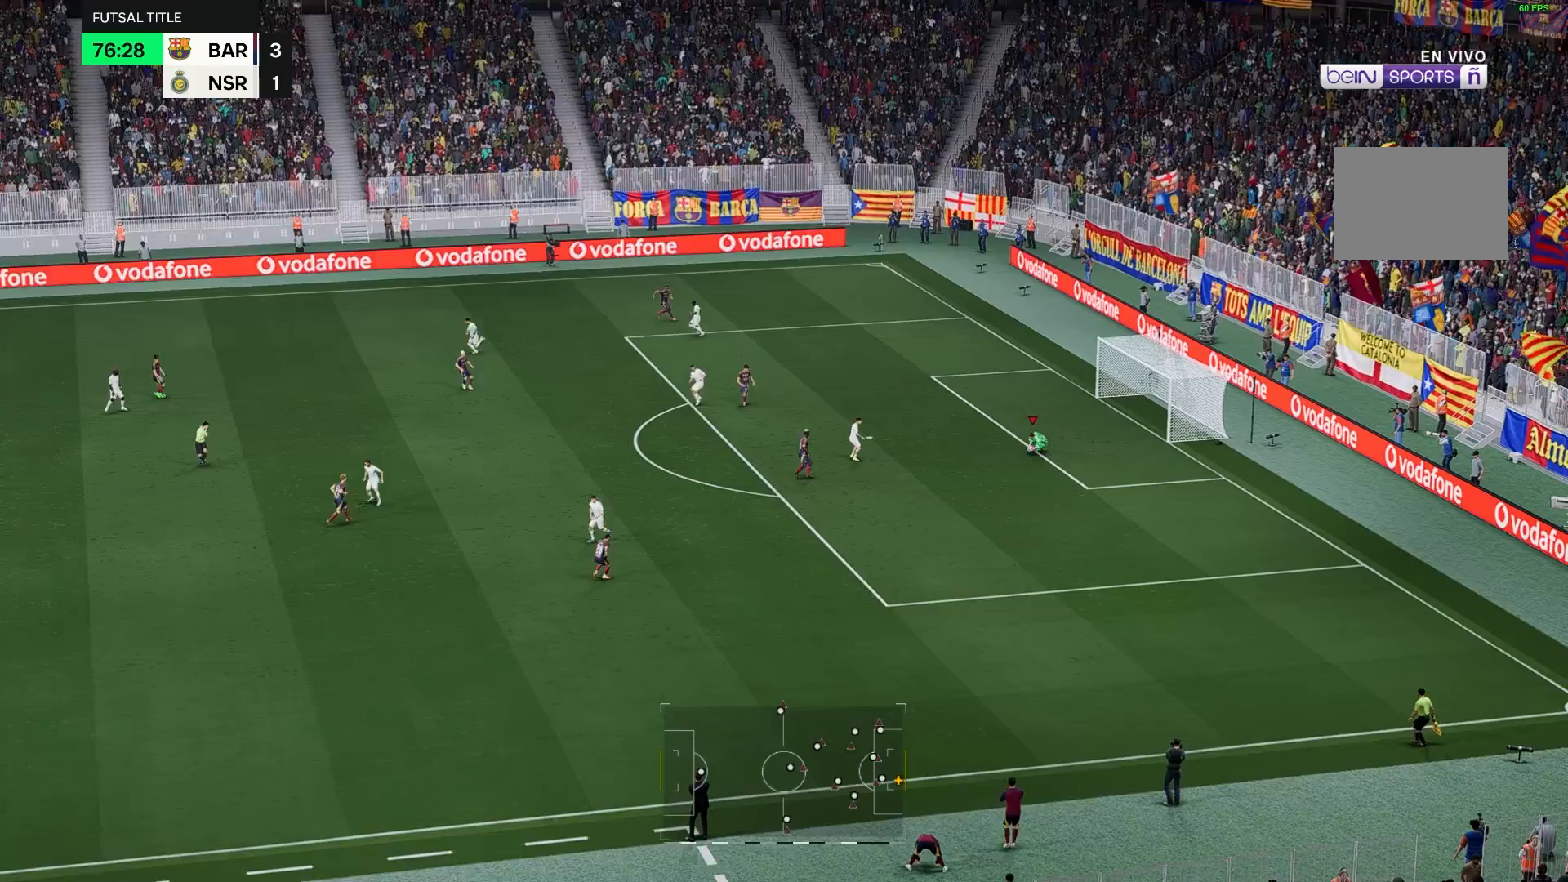
{"buttons": [], "left_stick": "down-left", "right_stick": "center", "events": [[50, "left_stick", "down-left"]]}
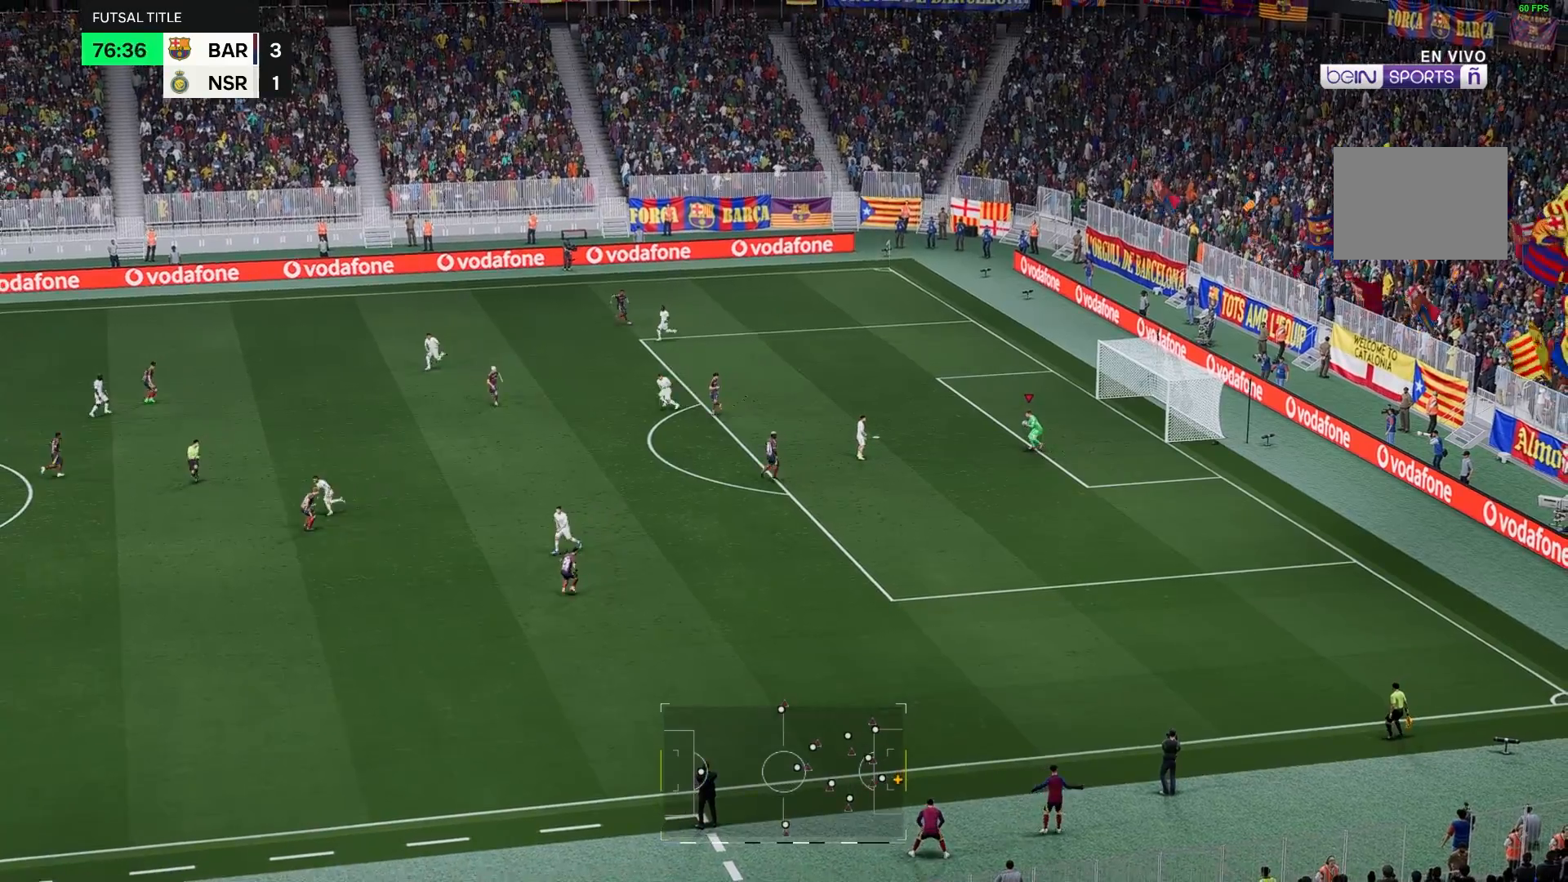
{"buttons": [], "left_stick": "left", "right_stick": "center", "events": [[67, "left_stick", "left"]]}
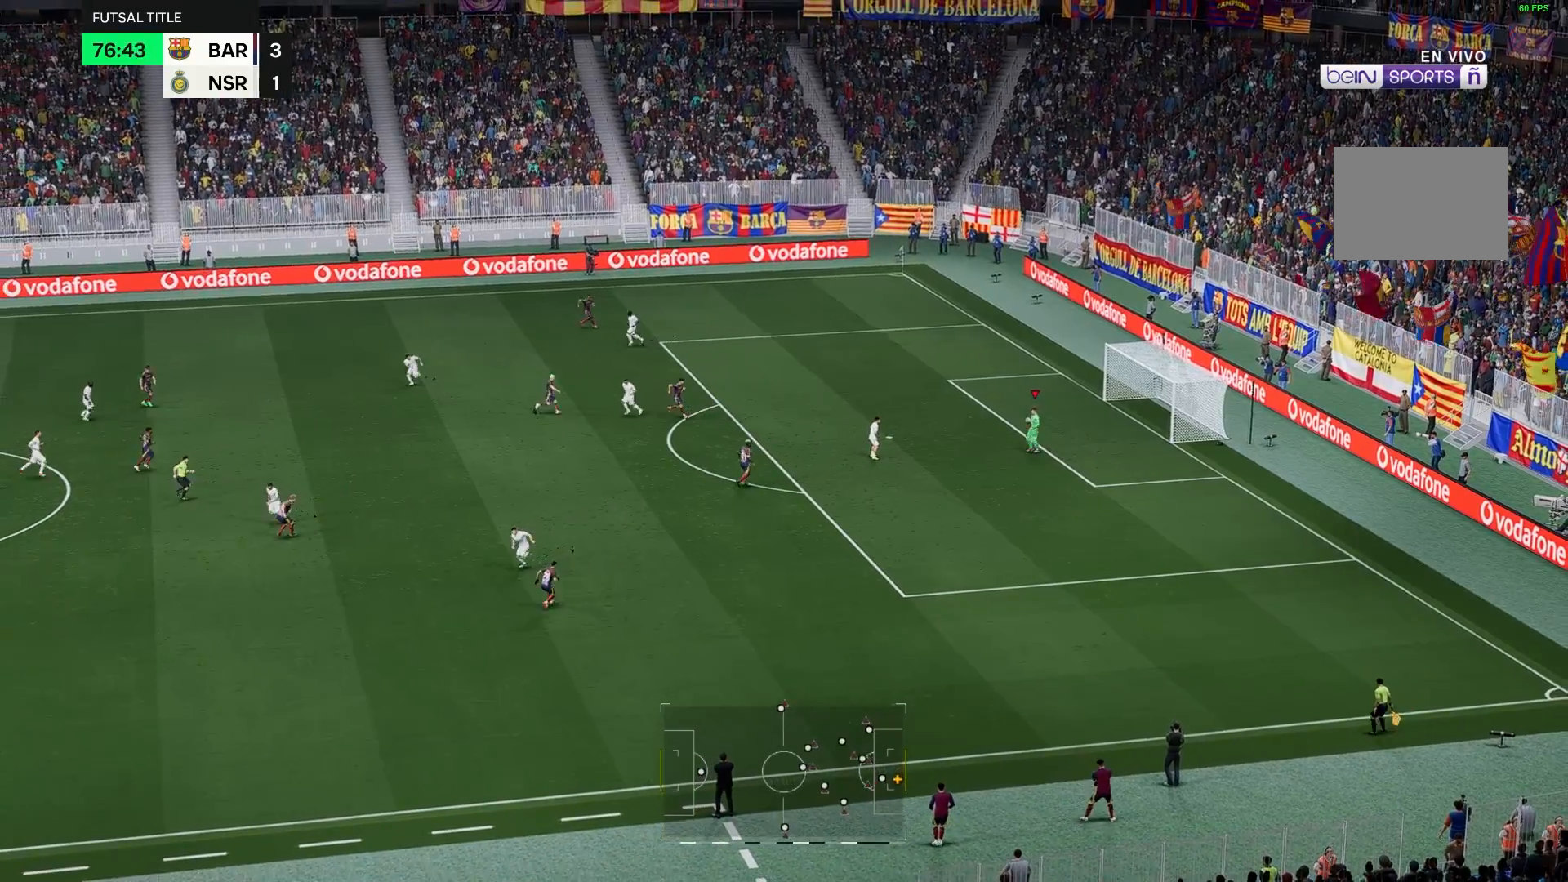
{"buttons": [], "left_stick": "down-left", "right_stick": "center", "events": [[483, "left_stick", "down-left"]]}
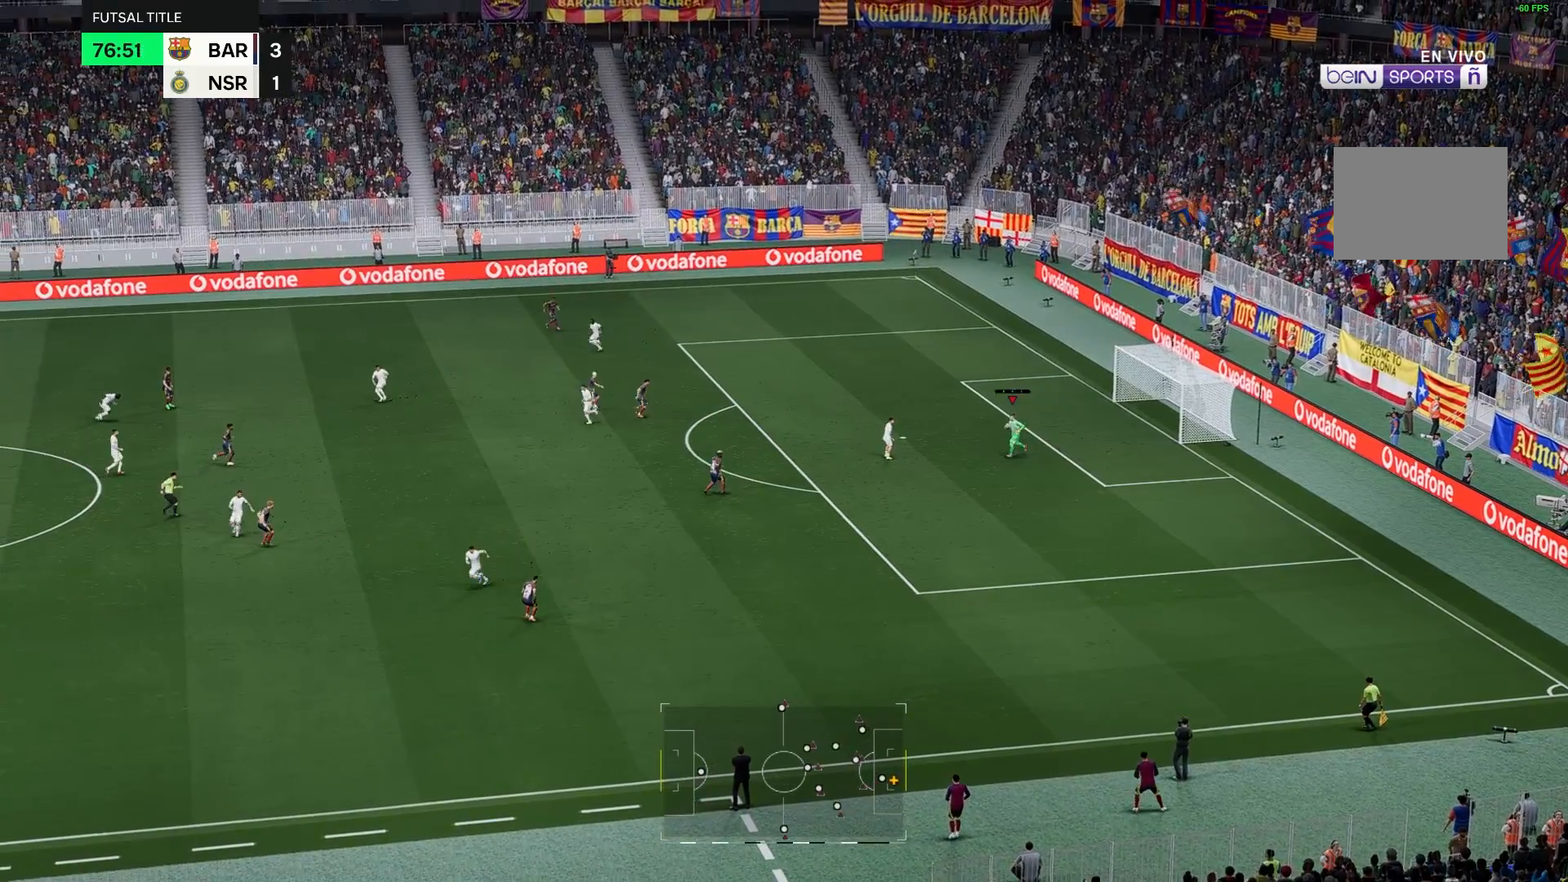
{"buttons": [], "left_stick": "left", "right_stick": "center", "events": [[183, "left_stick", "left"]]}
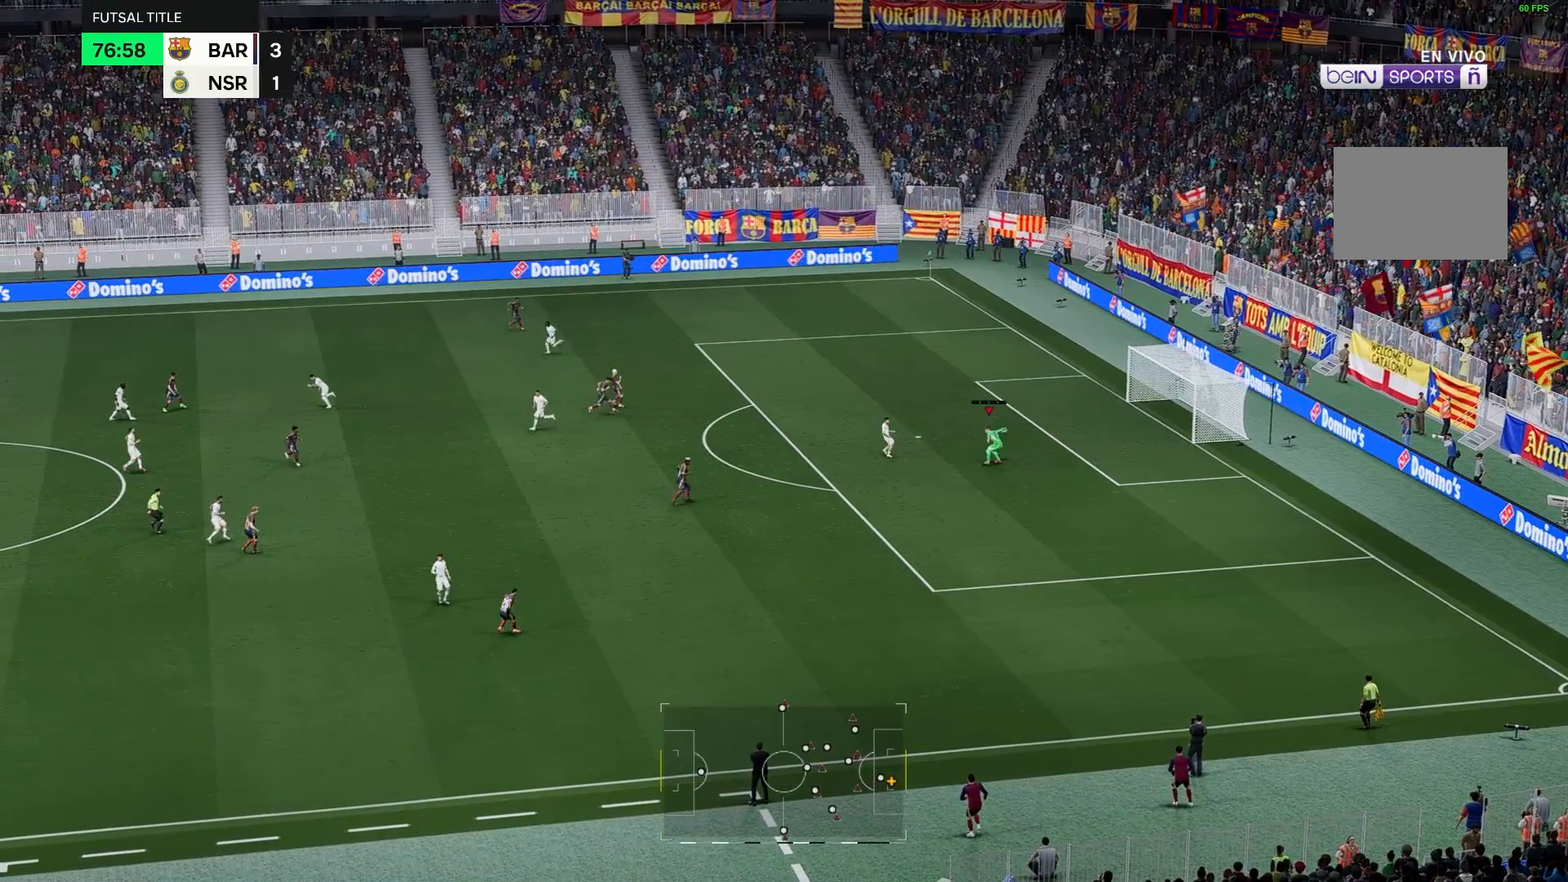
{"buttons": [], "left_stick": "left", "right_stick": "center", "events": [[417, "R1", "down"], [467, "R1", "up"]]}
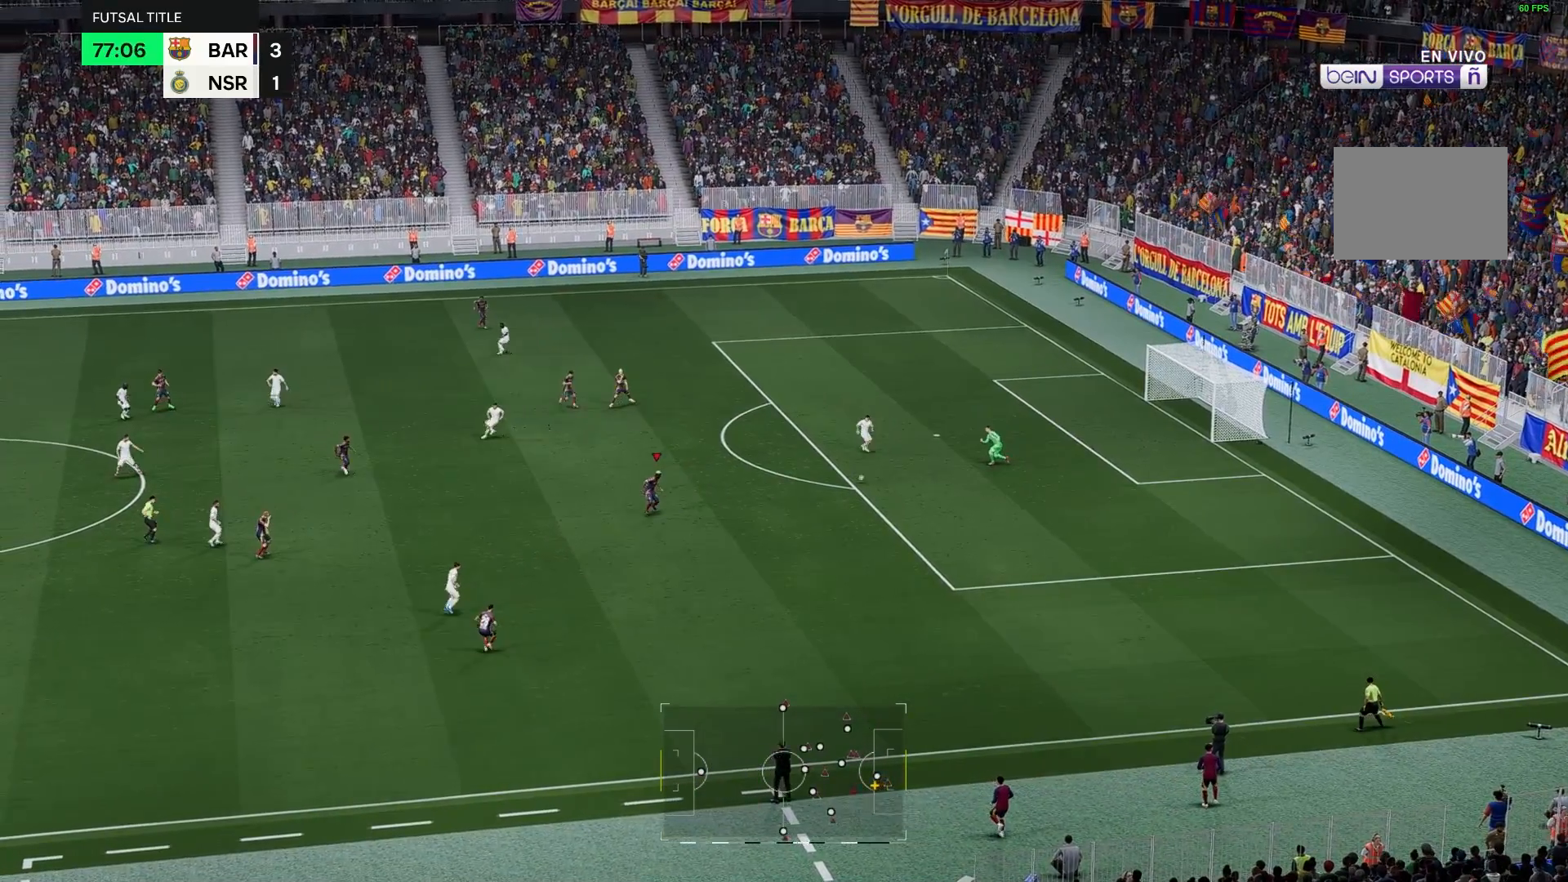
{"buttons": [], "left_stick": "left", "right_stick": "center", "events": []}
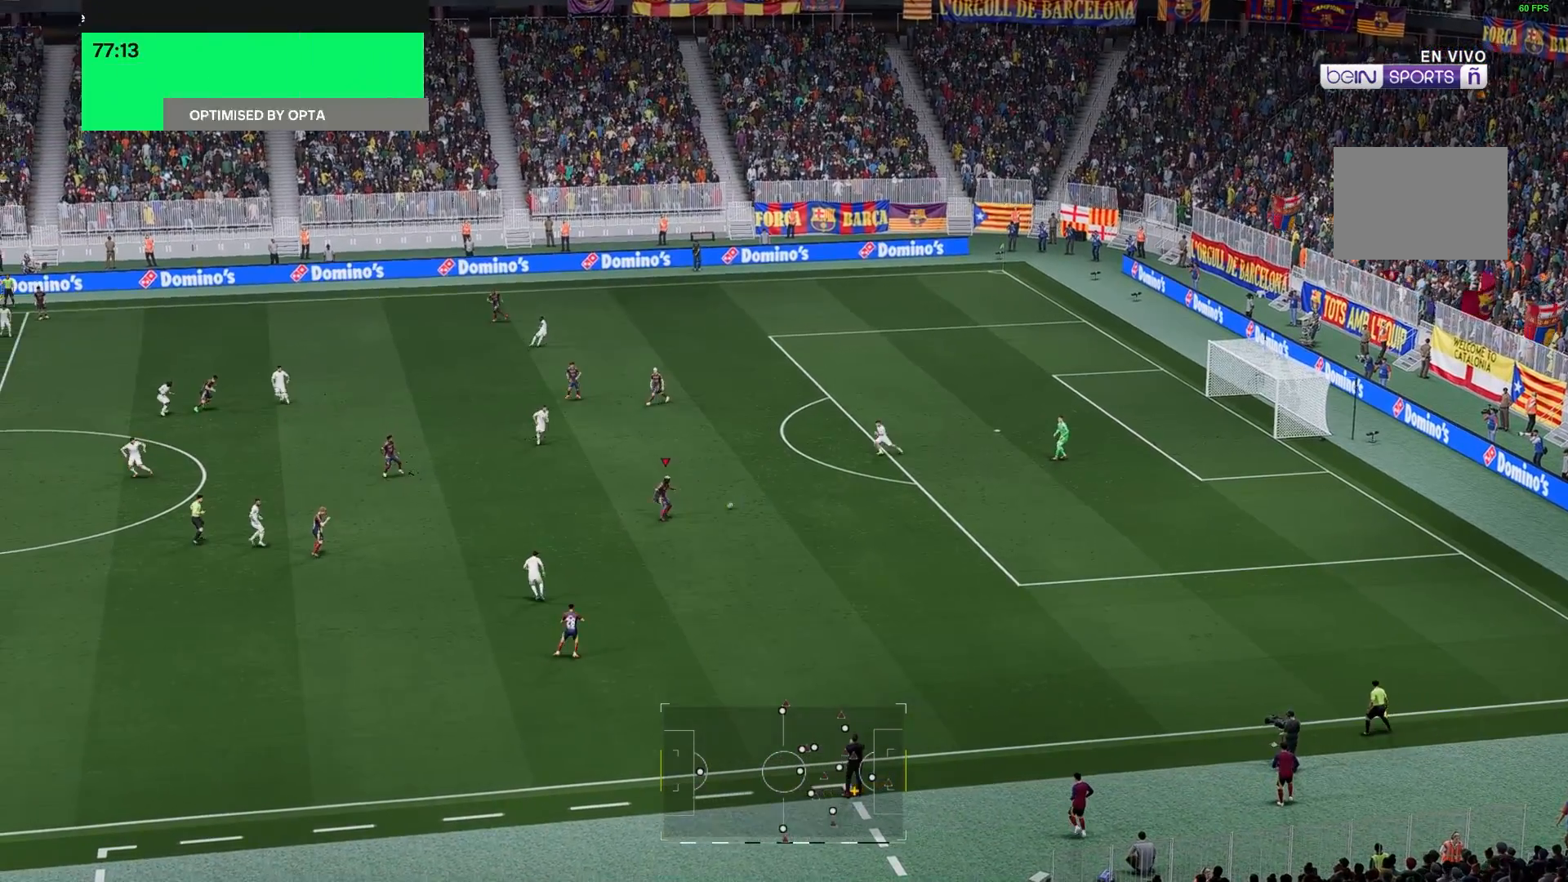
{"buttons": [], "left_stick": "left", "right_stick": "center", "events": []}
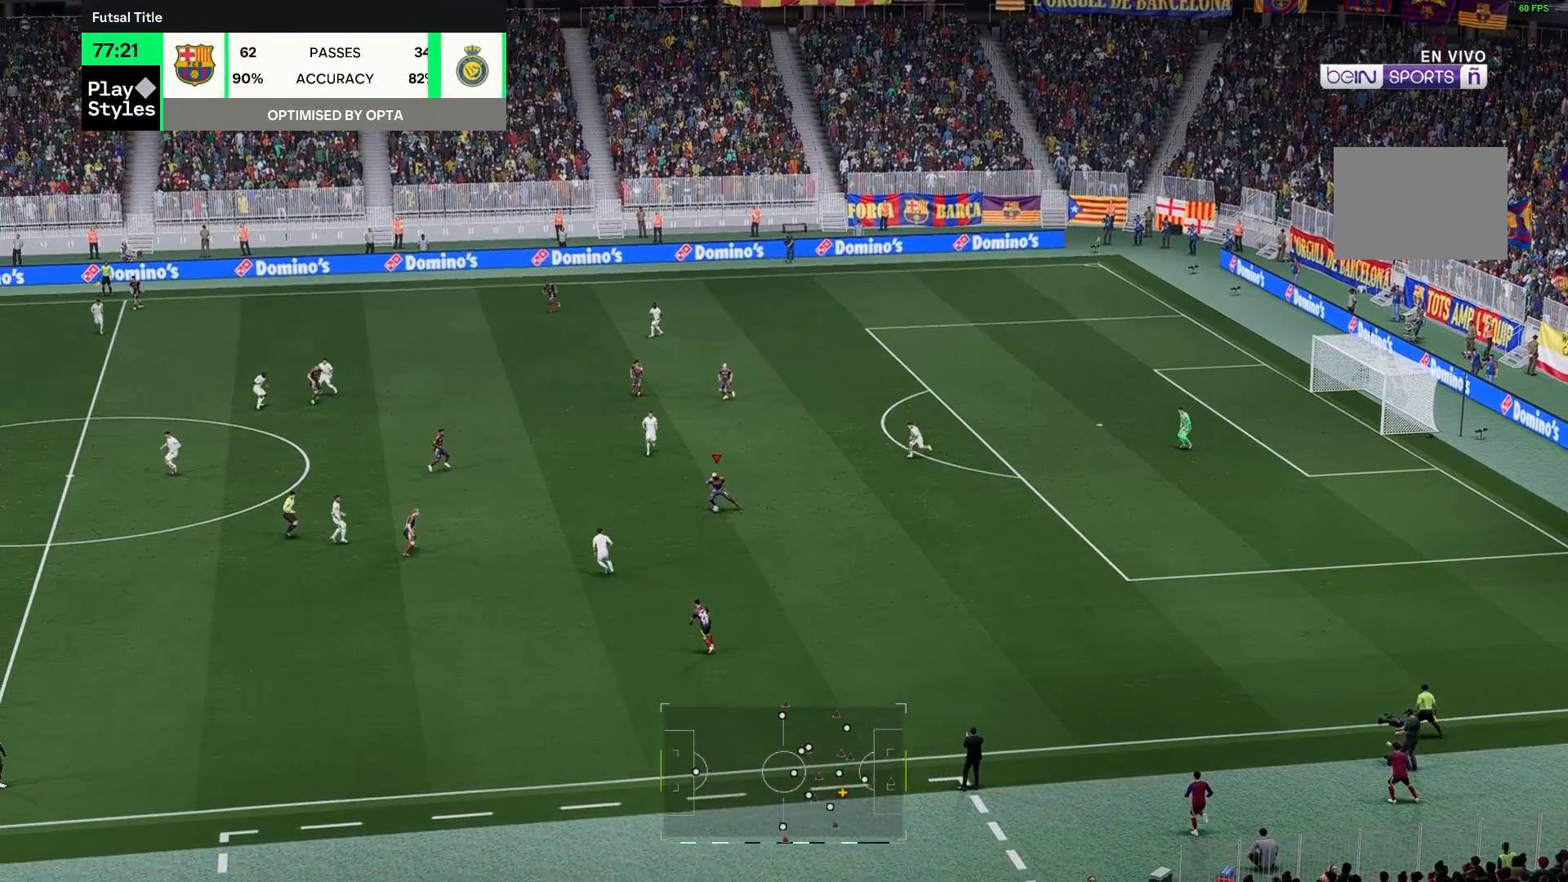
{"buttons": [], "left_stick": "down", "right_stick": "center", "events": [[250, "left_stick", "down"]]}
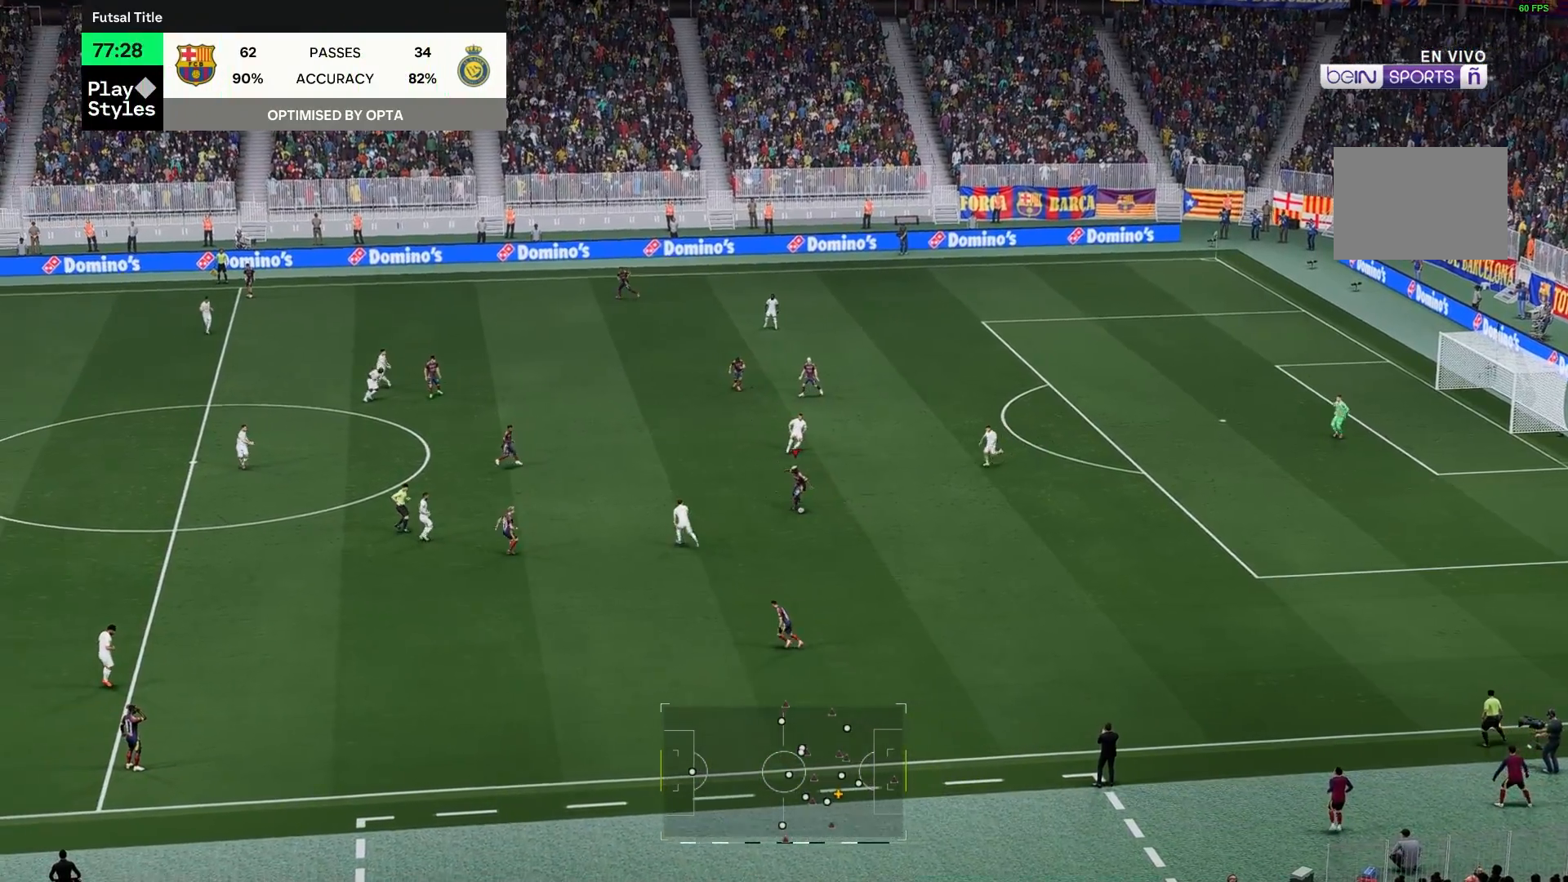
{"buttons": [], "left_stick": "down-left", "right_stick": "center", "events": [[350, "left_stick", "down-left"]]}
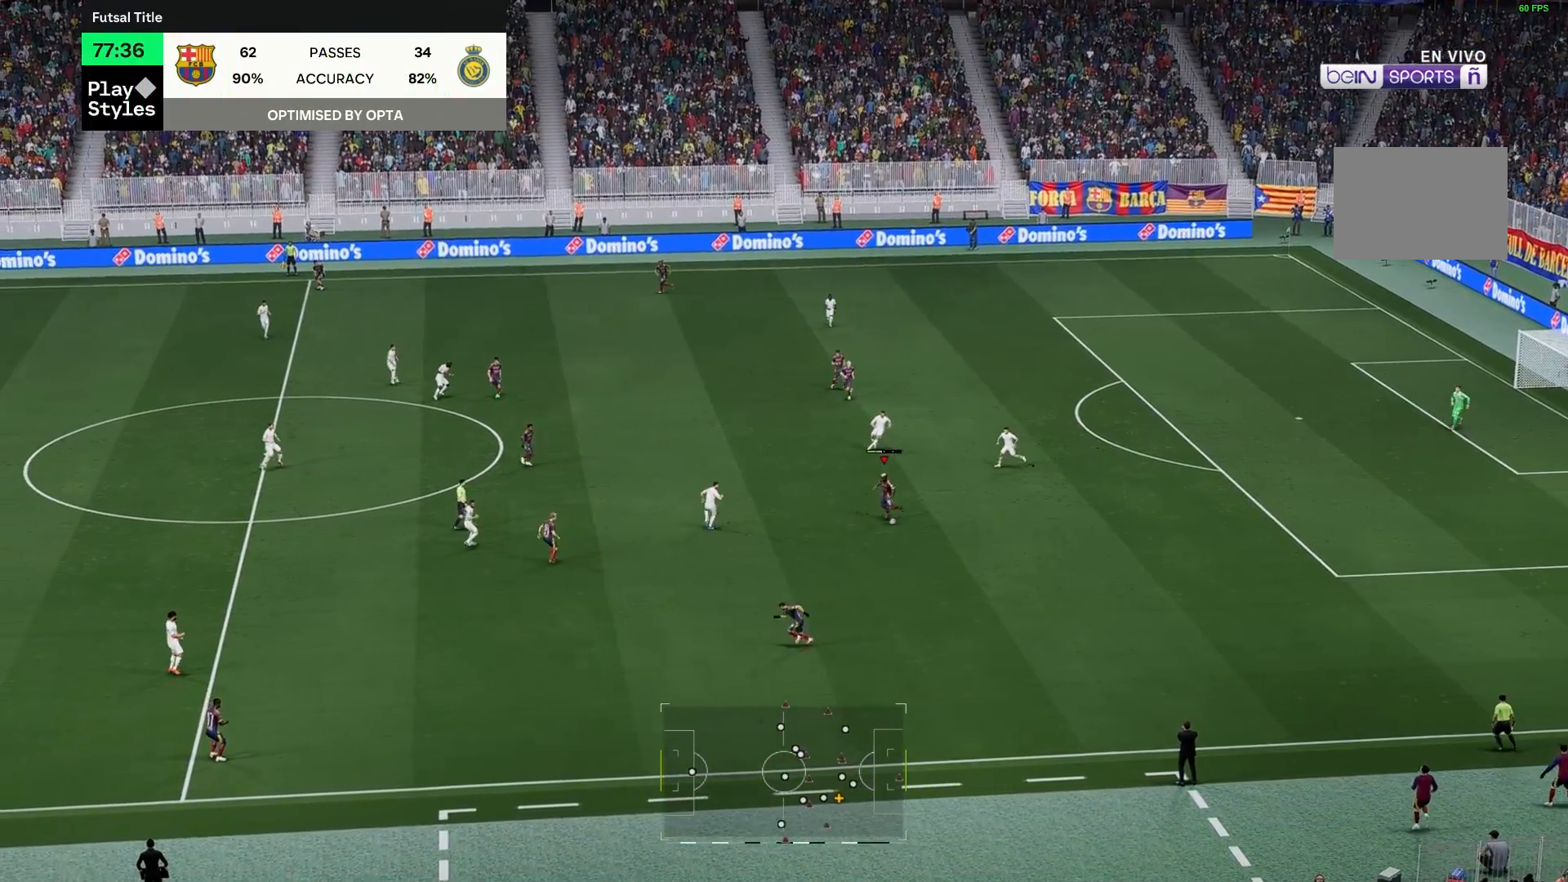
{"buttons": [], "left_stick": "left", "right_stick": "center", "events": [[383, "left_stick", "left"]]}
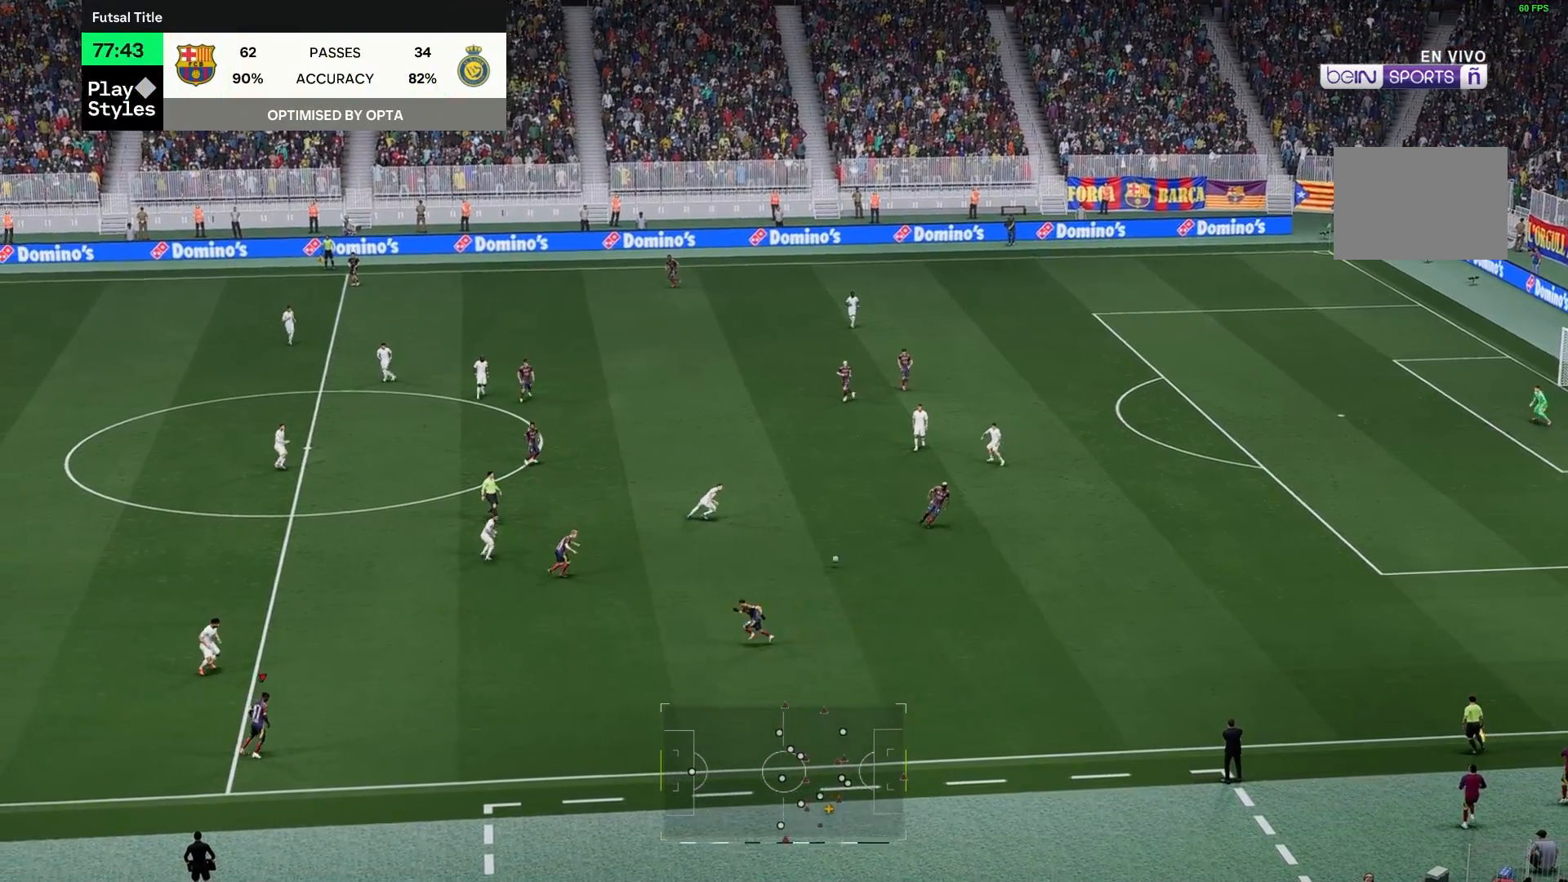
{"buttons": [], "left_stick": "left", "right_stick": "center", "events": []}
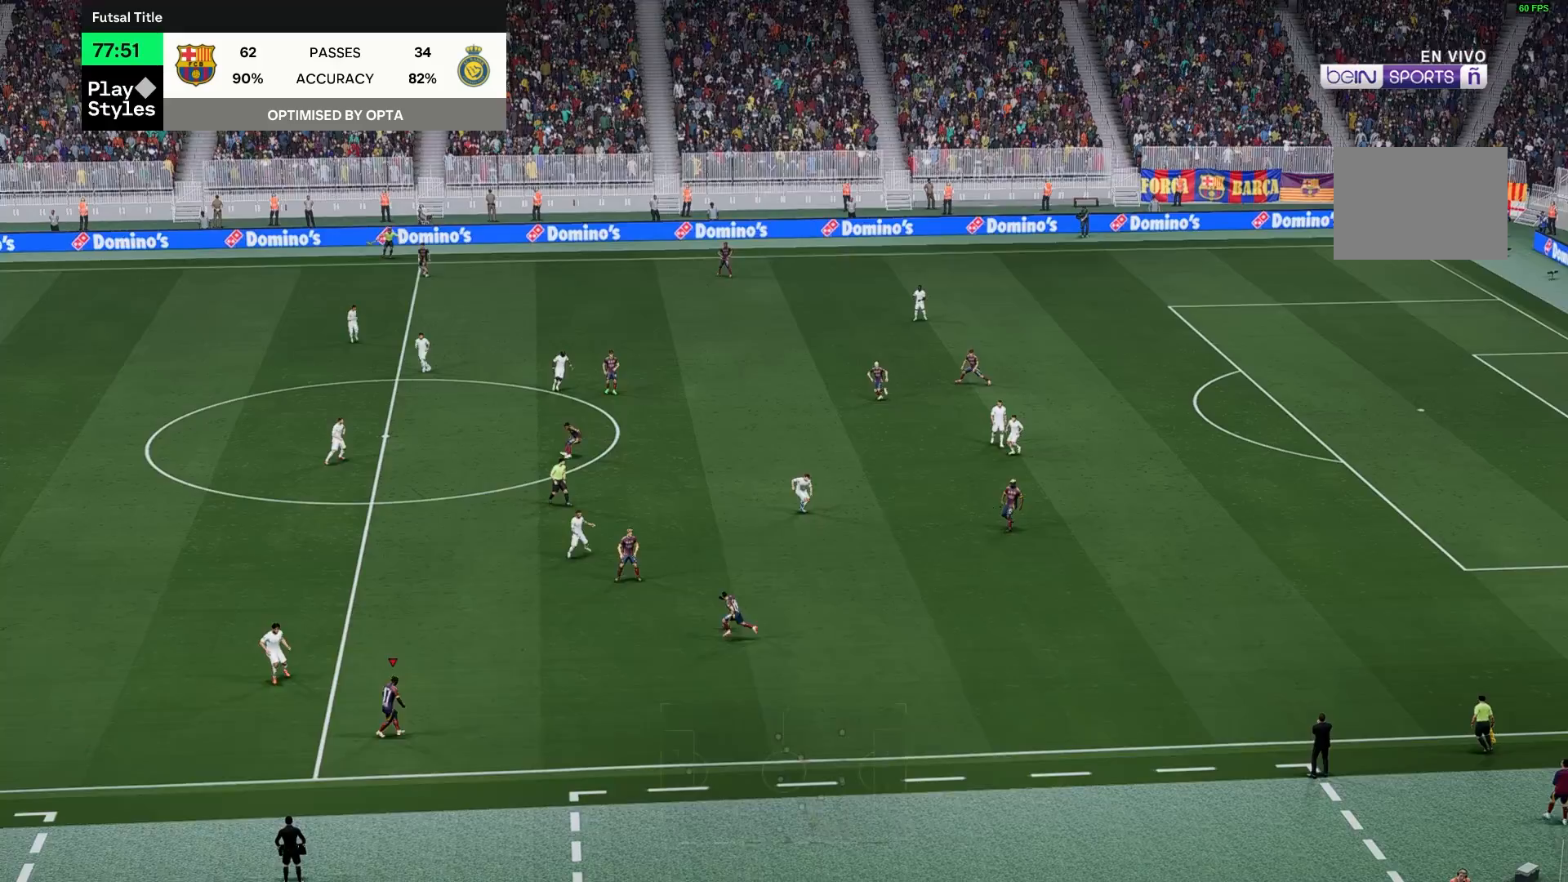
{"buttons": [], "left_stick": "up-left", "right_stick": "center", "events": [[383, "left_stick", "up-left"]]}
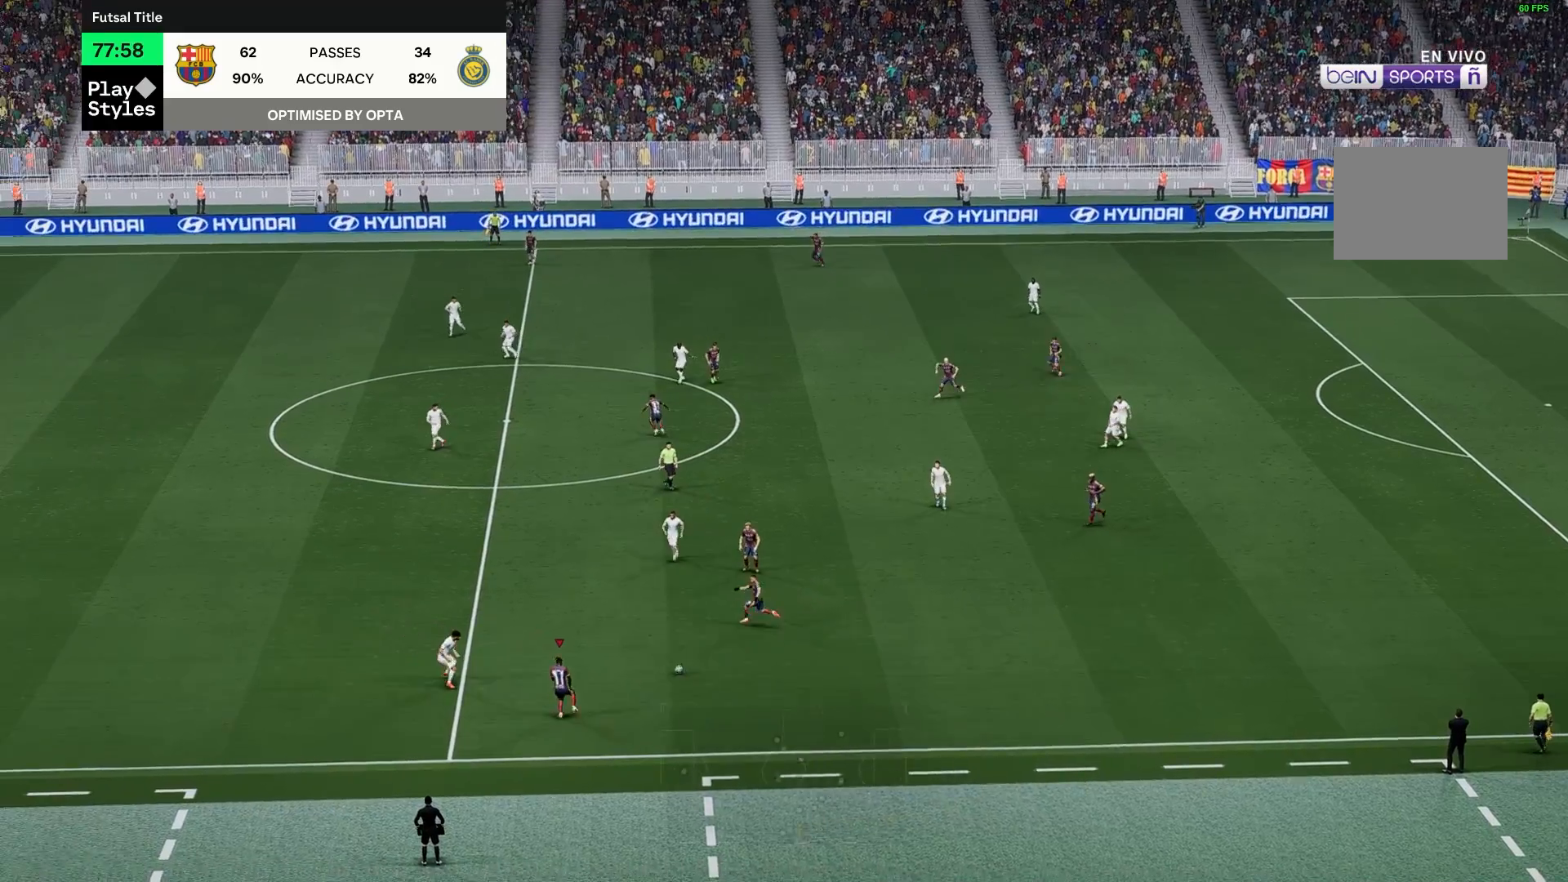
{"buttons": [], "left_stick": "up", "right_stick": "center", "events": [[50, "left_stick", "up"]]}
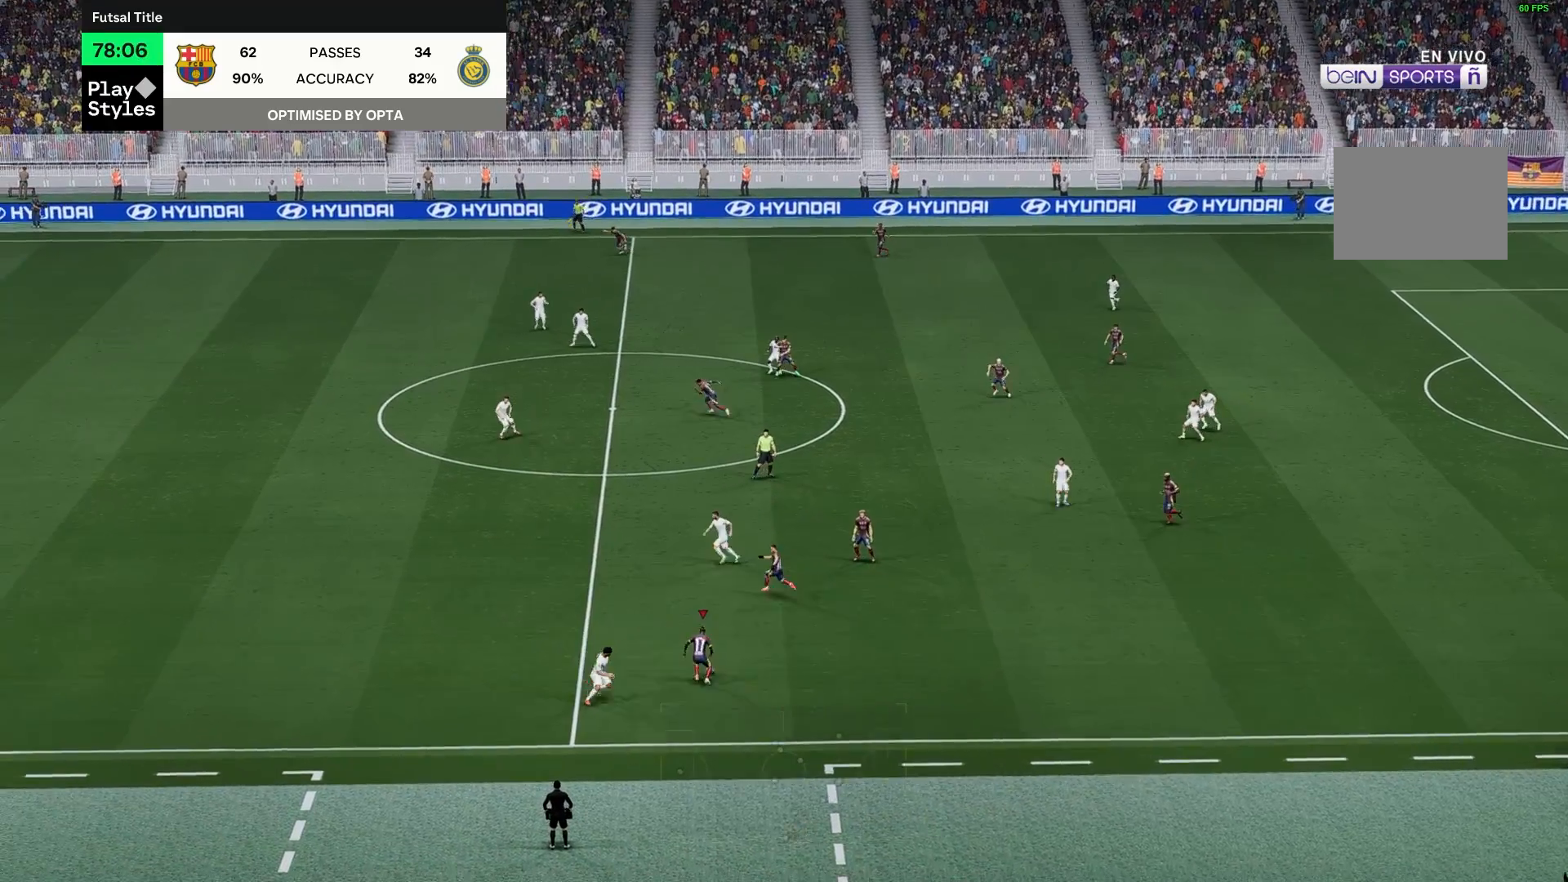
{"buttons": [], "left_stick": "up", "right_stick": "center", "events": []}
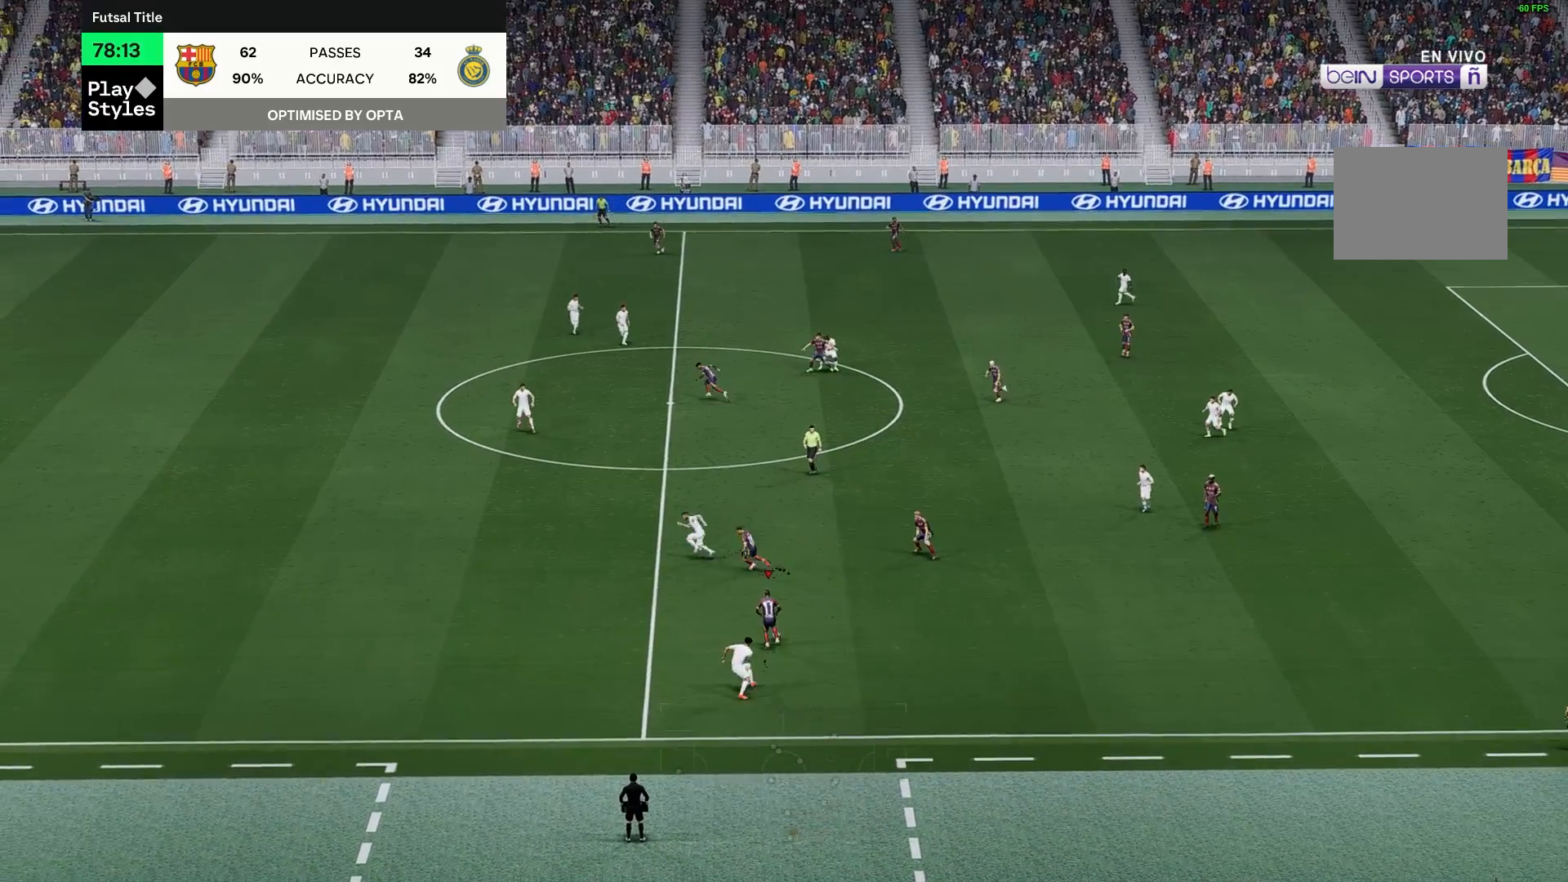
{"buttons": [], "left_stick": "left", "right_stick": "center", "events": [[133, "left_stick", "up-left"], [350, "left_stick", "left"]]}
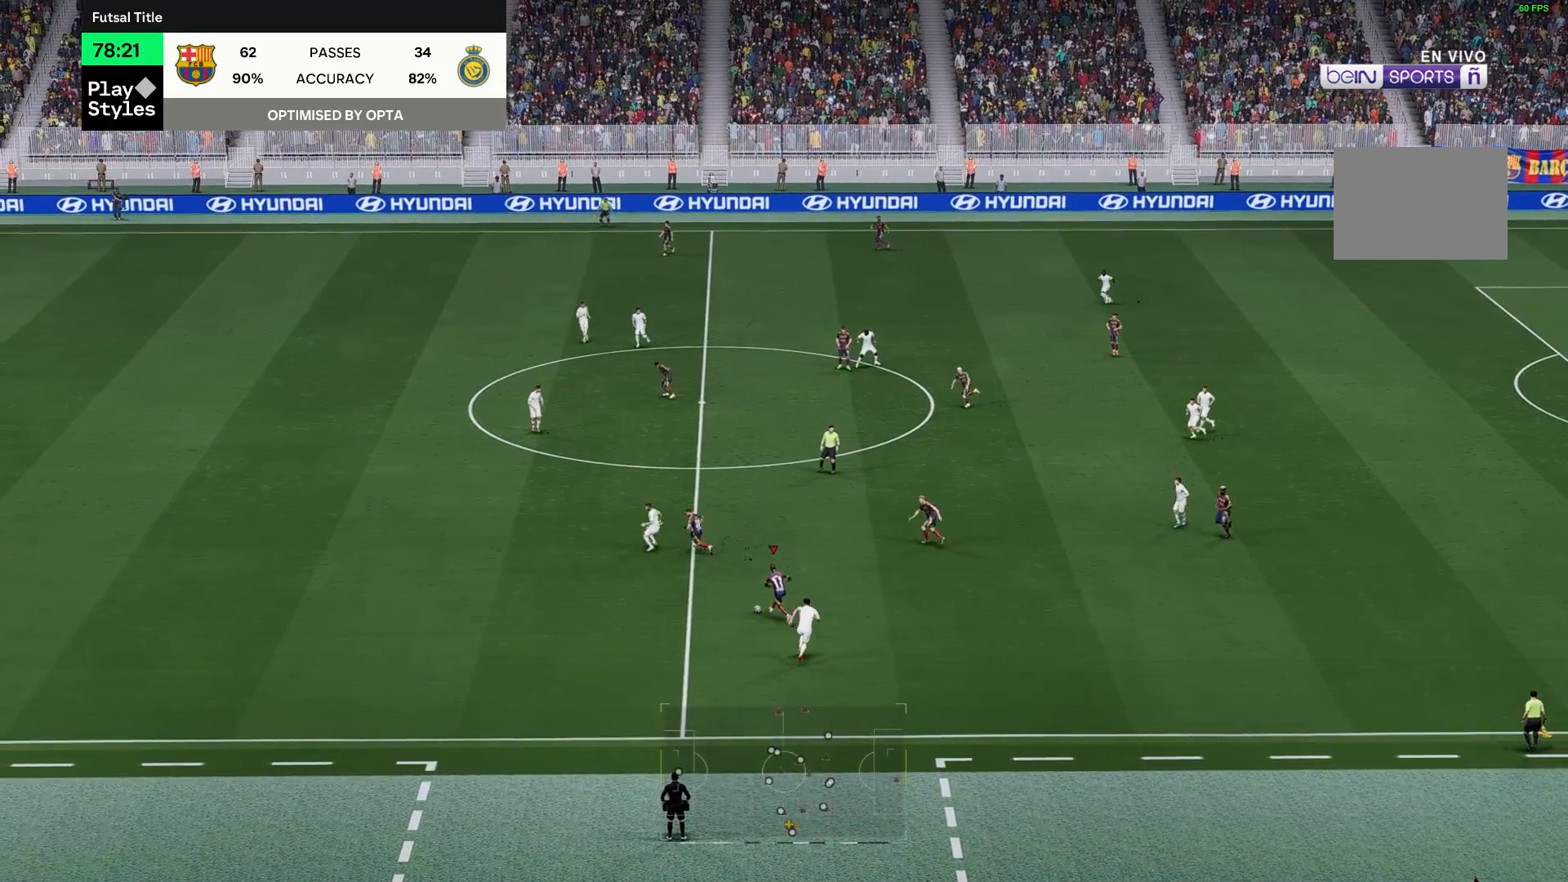
{"buttons": [], "left_stick": "left", "right_stick": "center", "events": []}
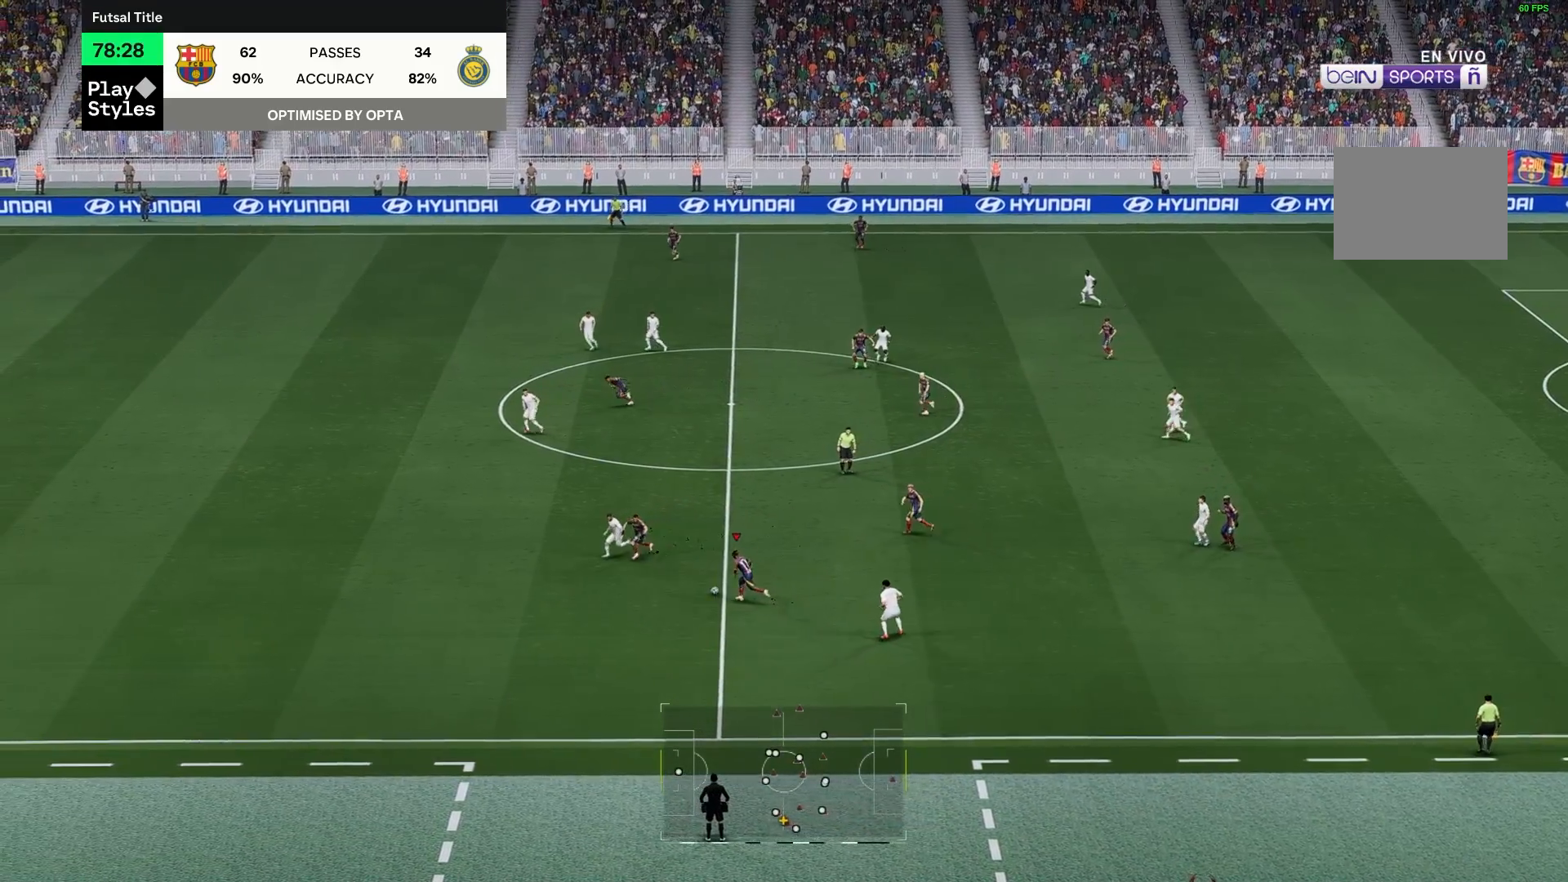
{"buttons": [], "left_stick": "down-left", "right_stick": "center", "events": [[383, "left_stick", "down-left"]]}
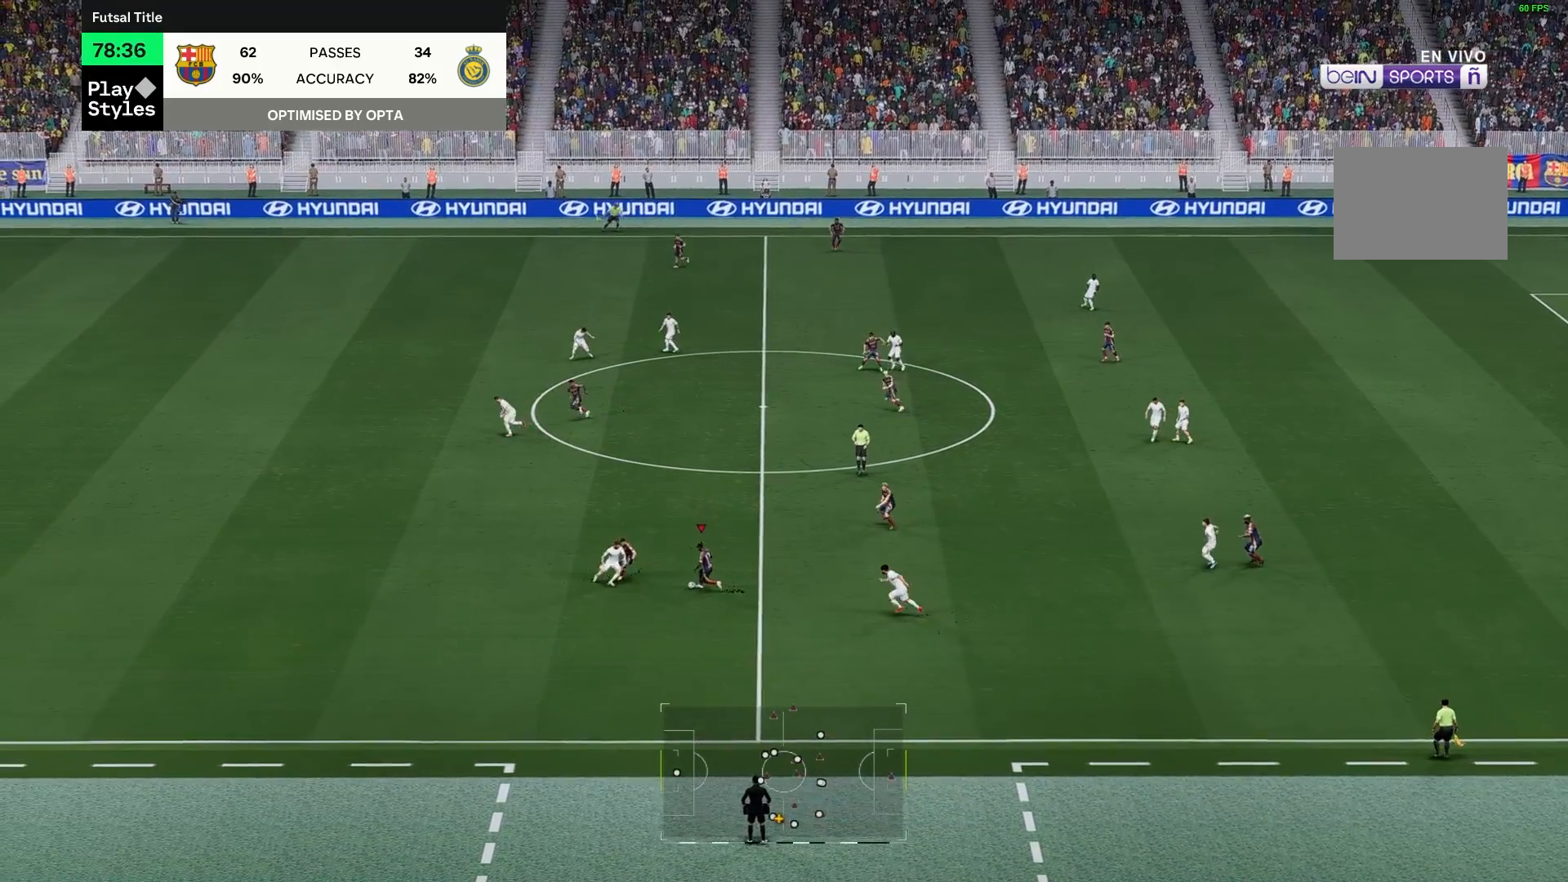
{"buttons": [], "left_stick": "down-left", "right_stick": "center", "events": [[17, "left_stick", "down"], [450, "left_stick", "down-left"]]}